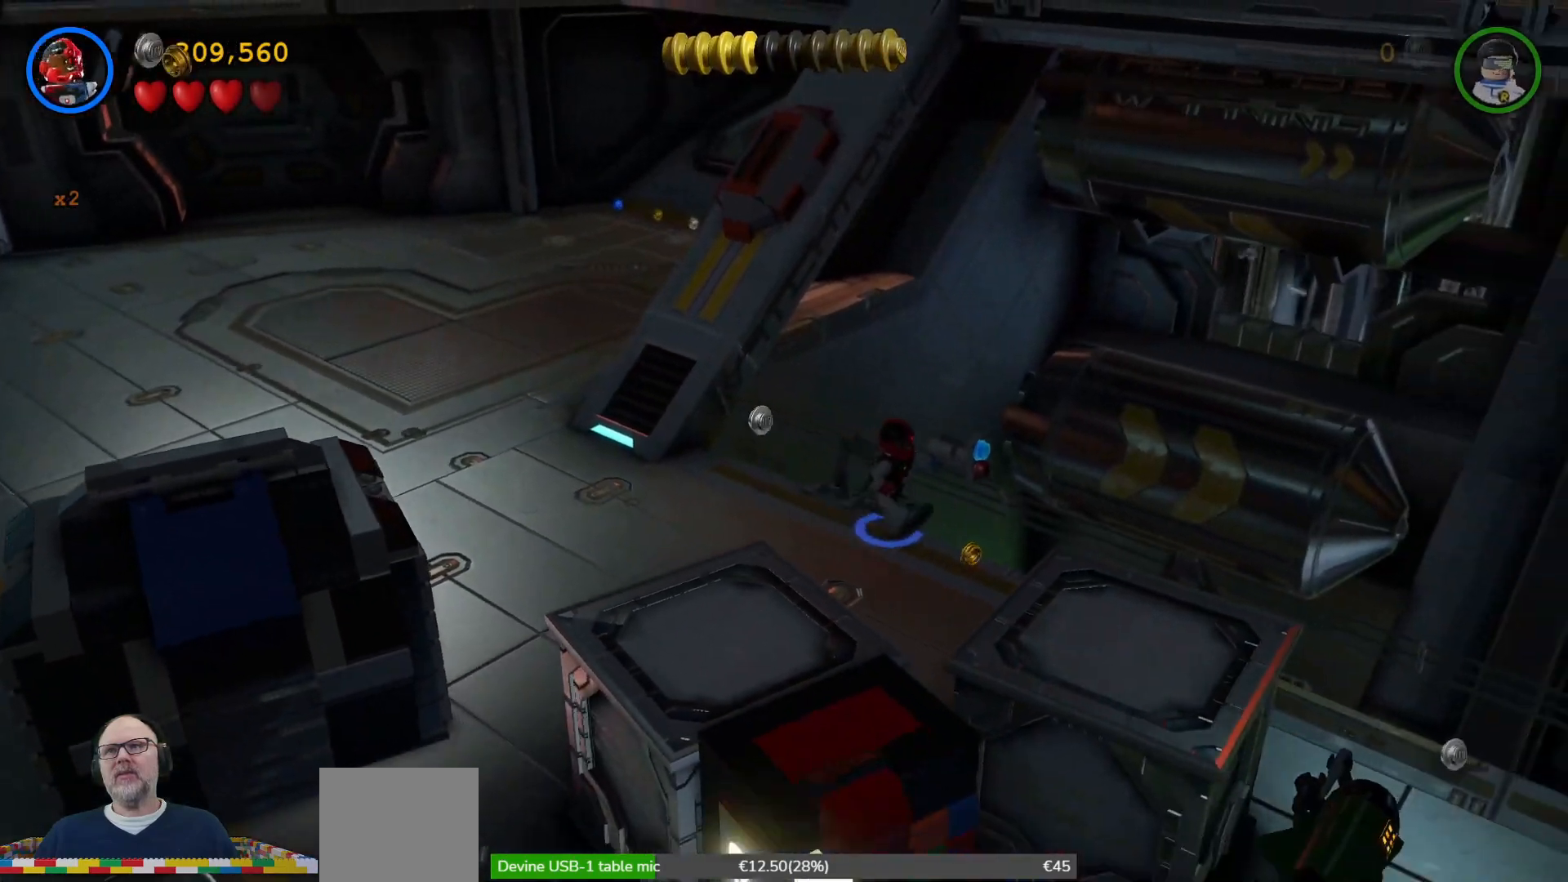
Gameplay with a controller (Xbox layout); each line is a JSON object with the inputs held at the frame after it. "events" lists button and stick changes between this image and that frame as [ms after this image, input, new state], when the widget could be followed in between.
{"buttons": [], "left_stick": "down-right", "right_stick": "center", "events": [[200, "left_stick", "down-left"], [433, "left_stick", "down-right"]]}
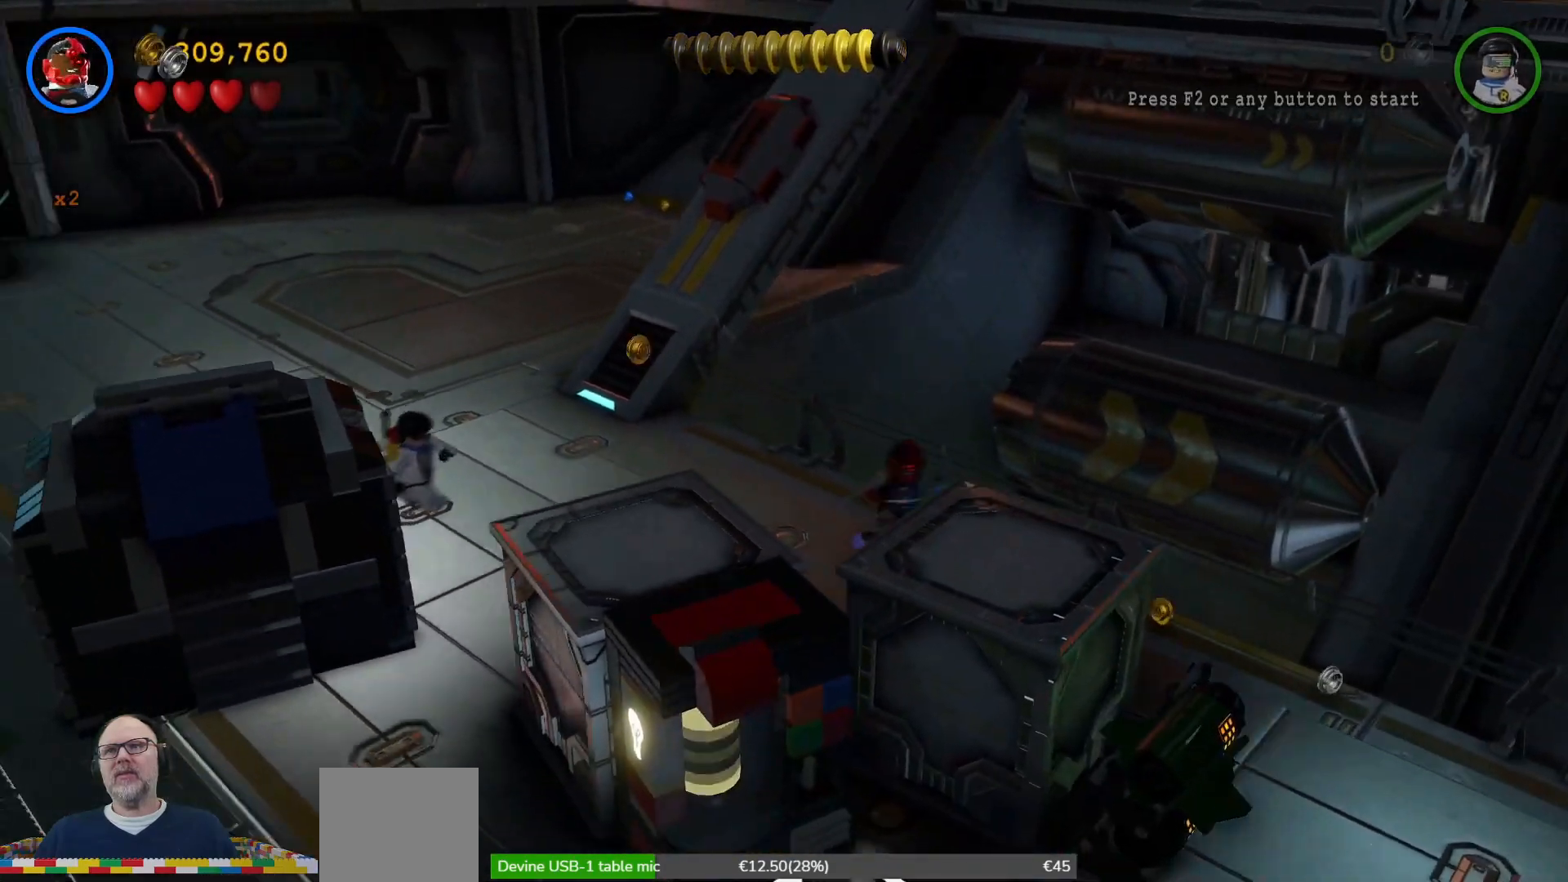
{"buttons": [], "left_stick": "down-right", "right_stick": "center", "events": [[100, "left_stick", "right"], [300, "left_stick", "down-right"]]}
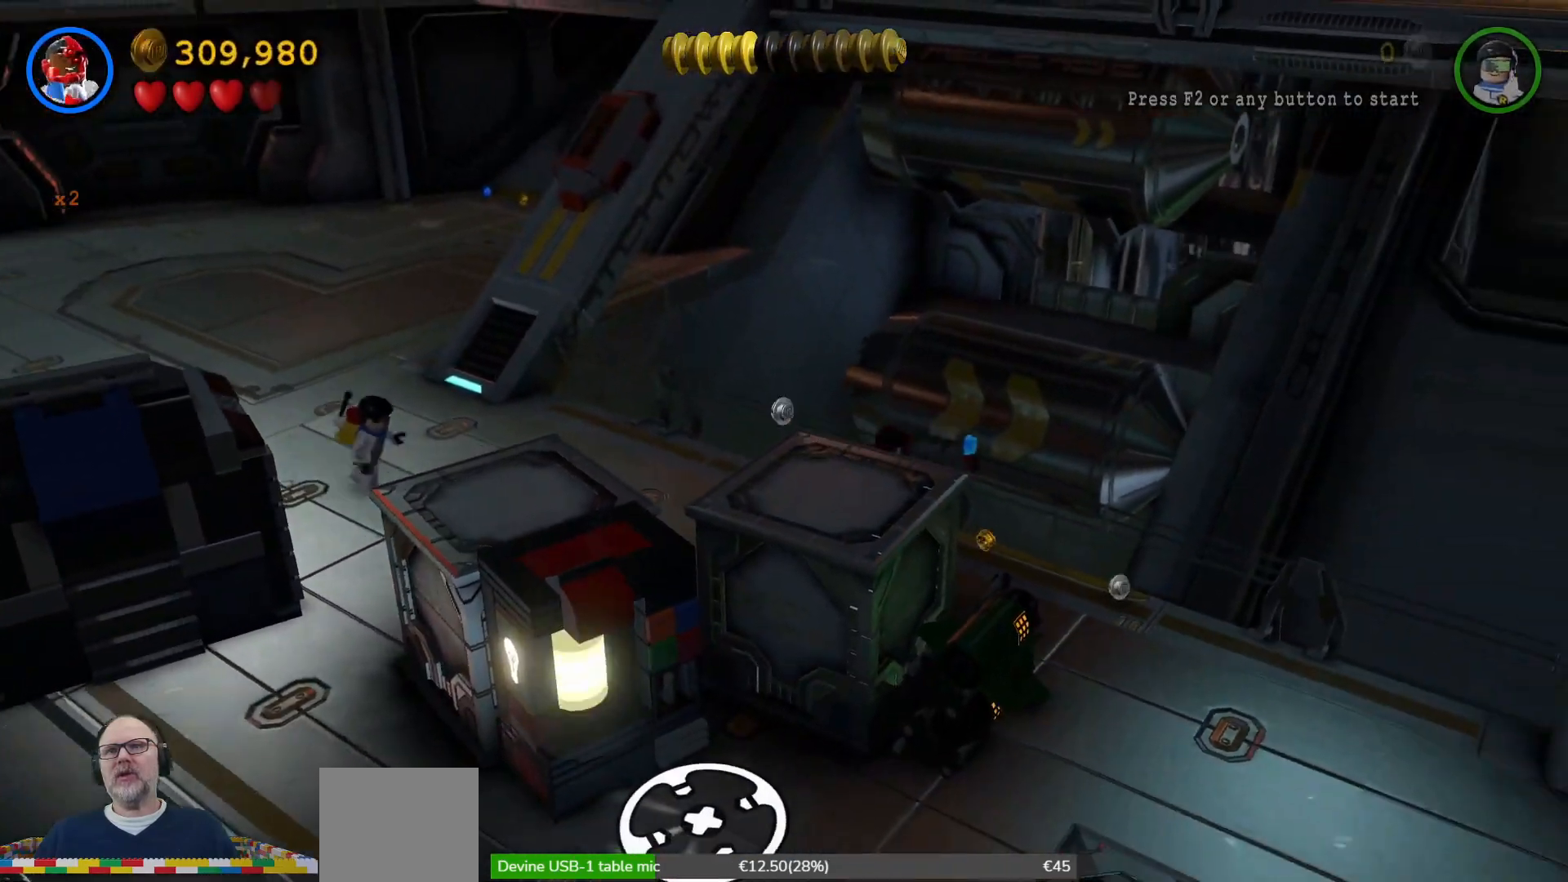
{"buttons": [], "left_stick": "down-right", "right_stick": "center", "events": []}
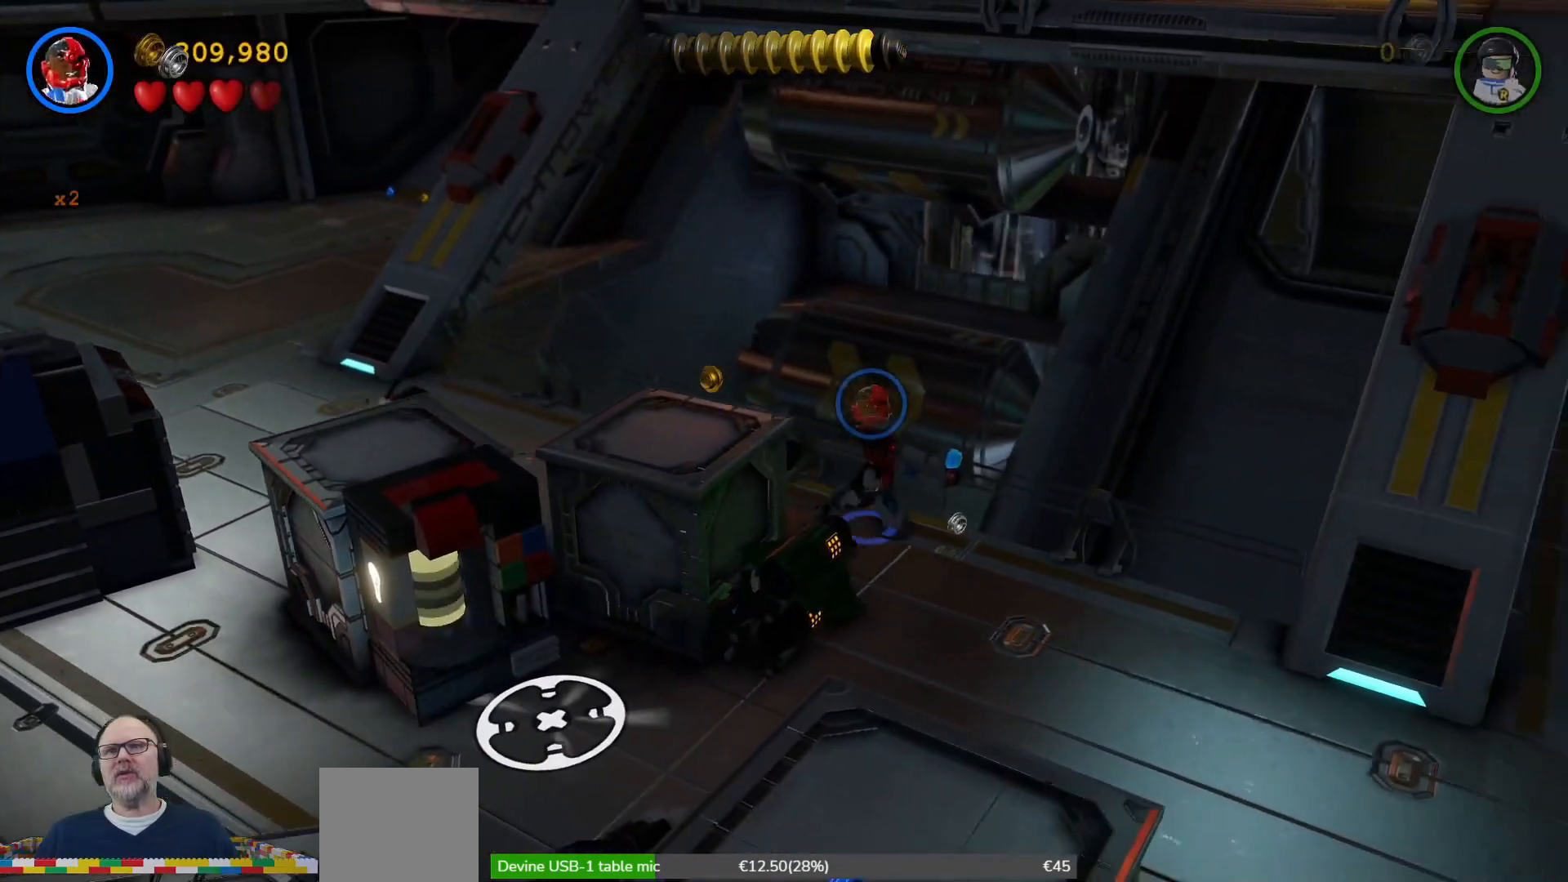
{"buttons": ["X"], "left_stick": "left", "right_stick": "center", "events": [[200, "left_stick", "down"], [333, "left_stick", "down-left"], [467, "X", "down"], [500, "left_stick", "left"]]}
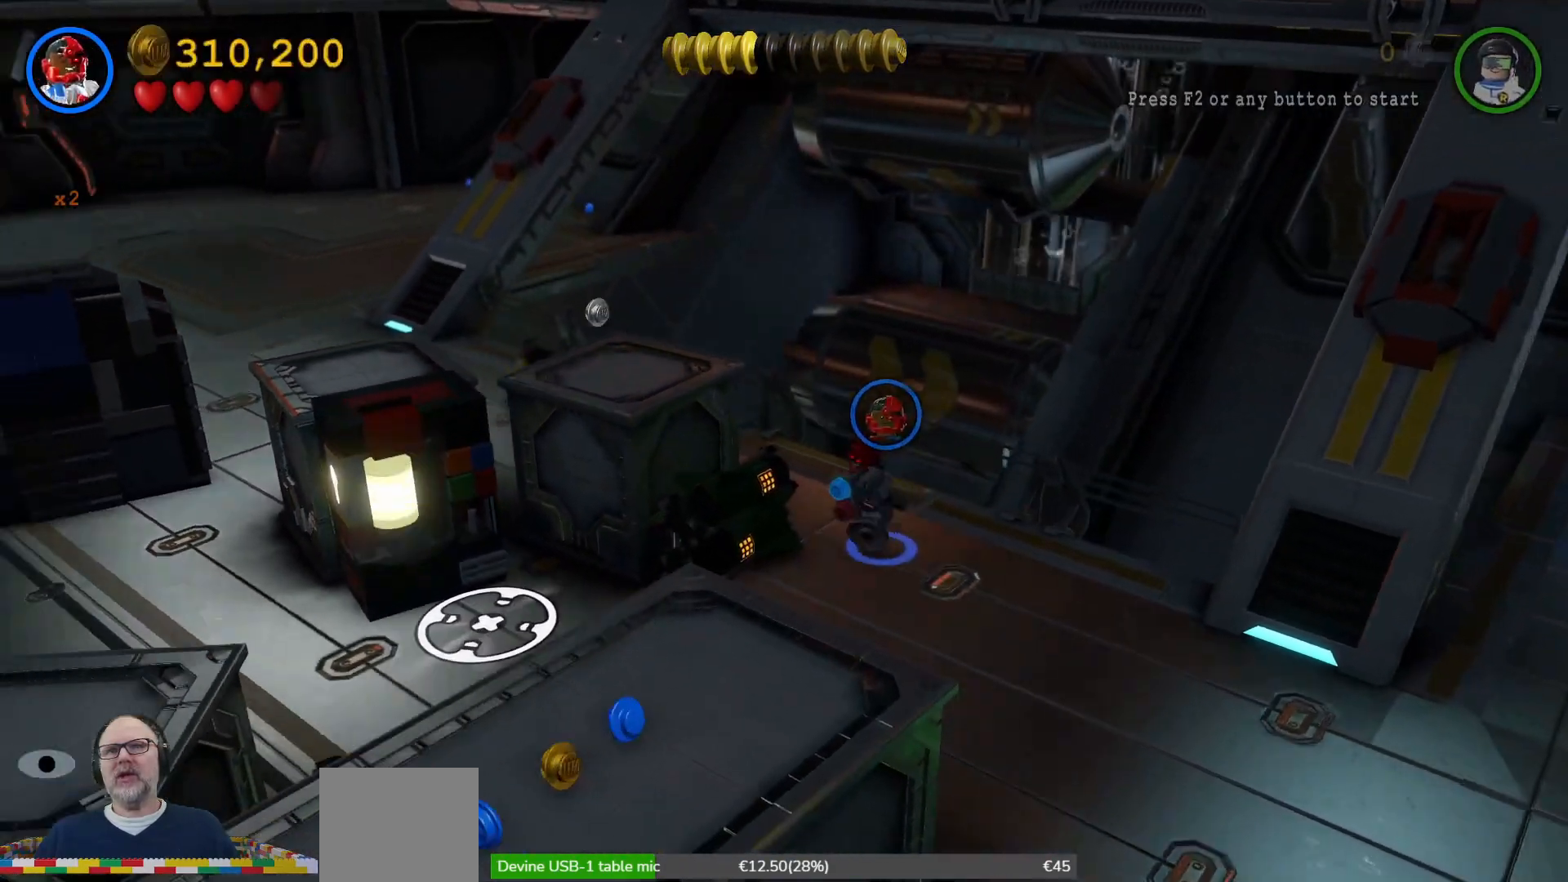
{"buttons": ["X"], "left_stick": "center", "right_stick": "center", "events": [[67, "X", "up"], [167, "X", "down"], [233, "X", "up"], [233, "left_stick", "center"], [333, "X", "down"], [400, "X", "up"], [467, "X", "down"]]}
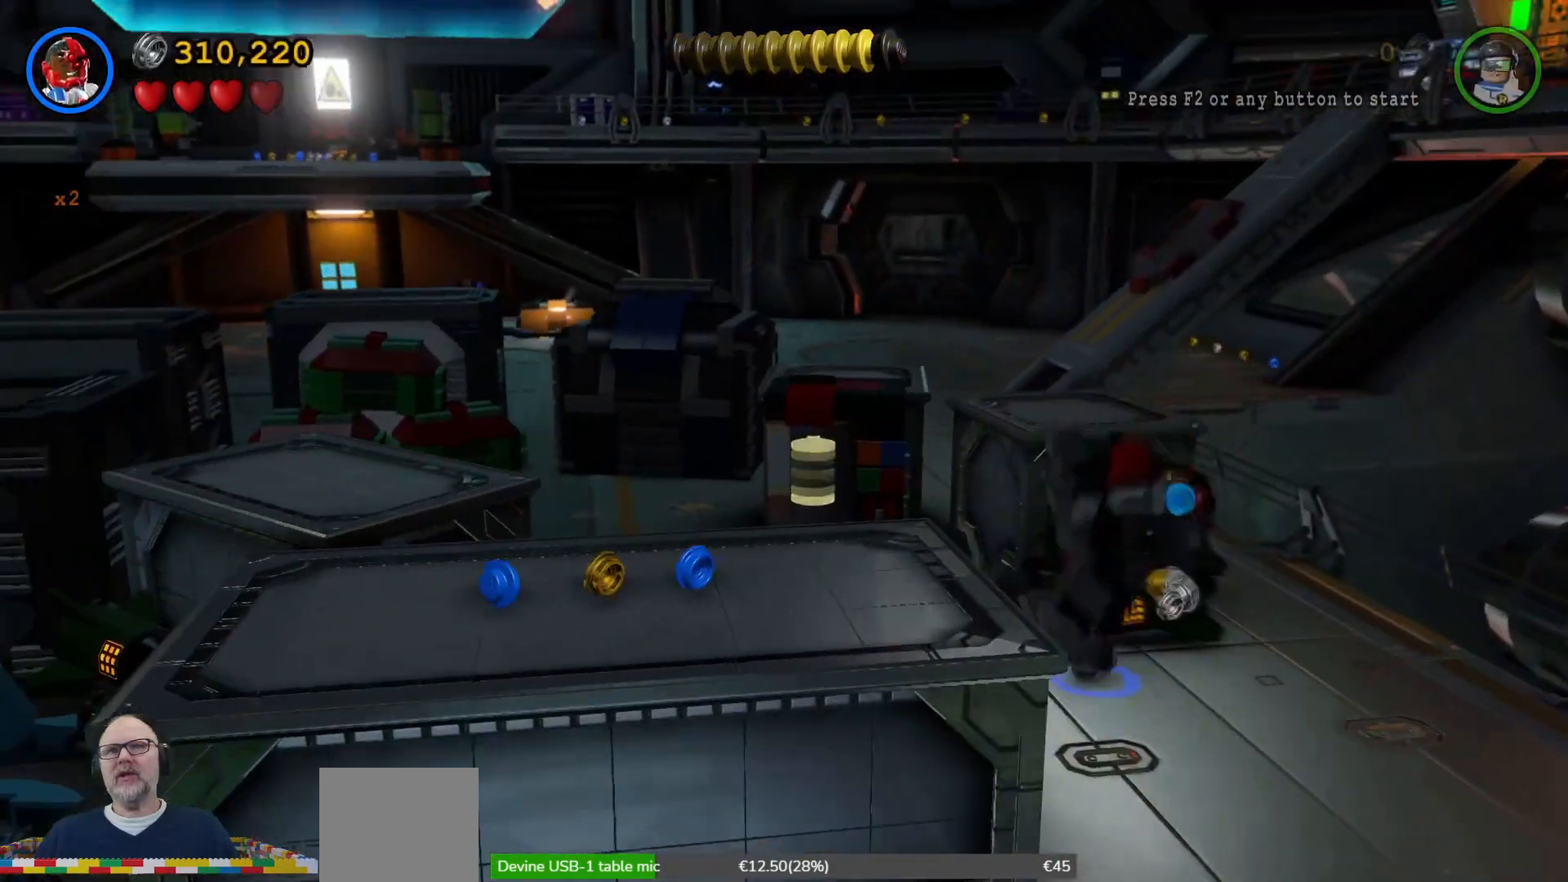
{"buttons": [], "left_stick": "center", "right_stick": "center", "events": [[67, "X", "up"], [167, "X", "down"], [300, "X", "up"], [400, "X", "down"], [500, "X", "up"]]}
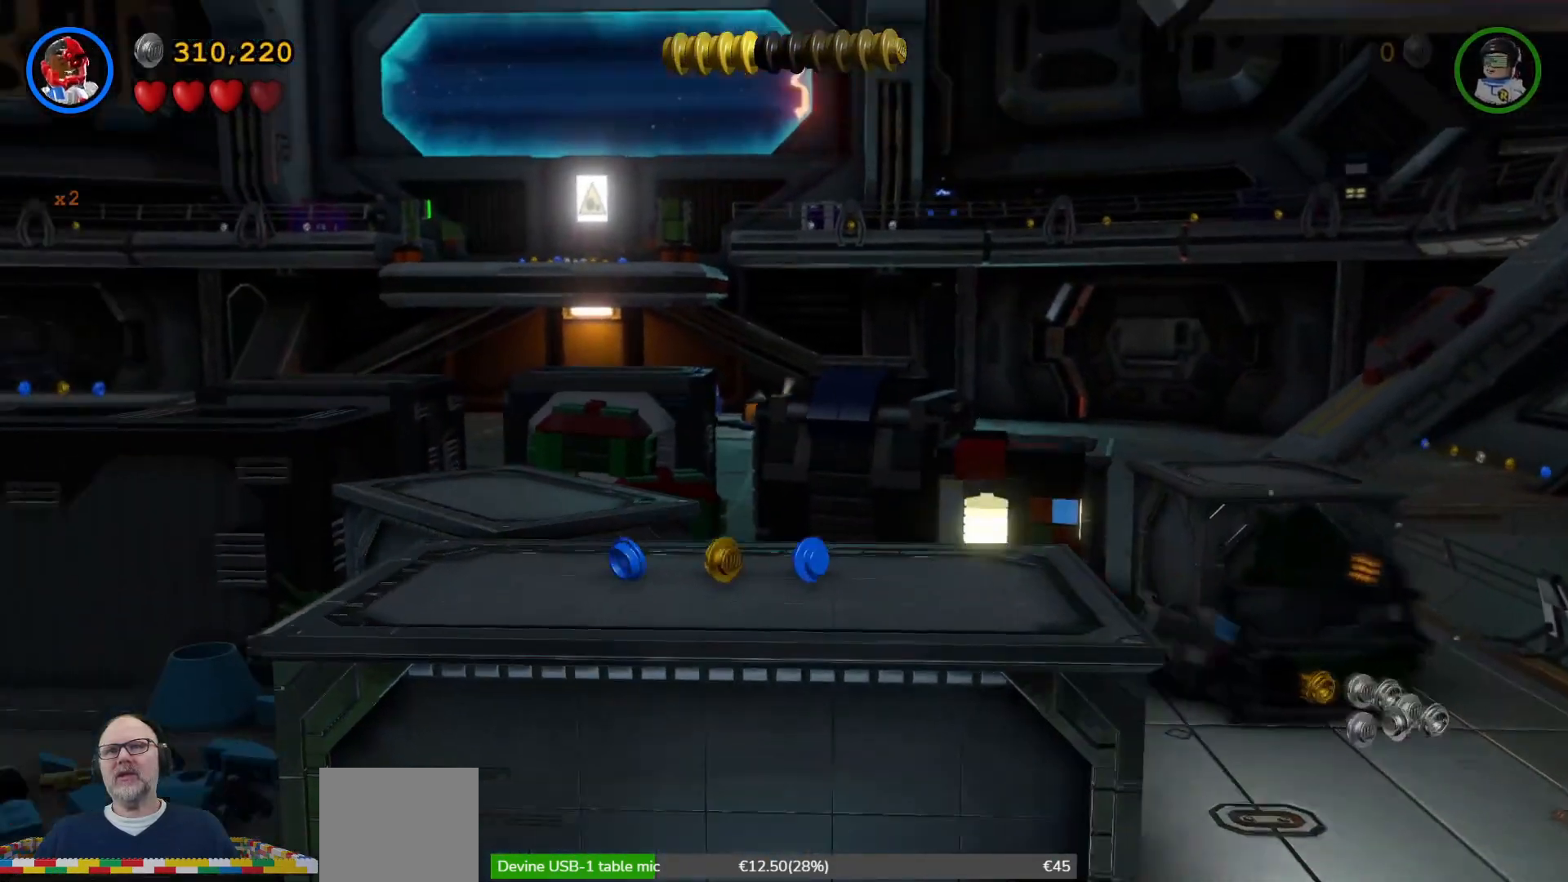
{"buttons": [], "left_stick": "right", "right_stick": "center"}
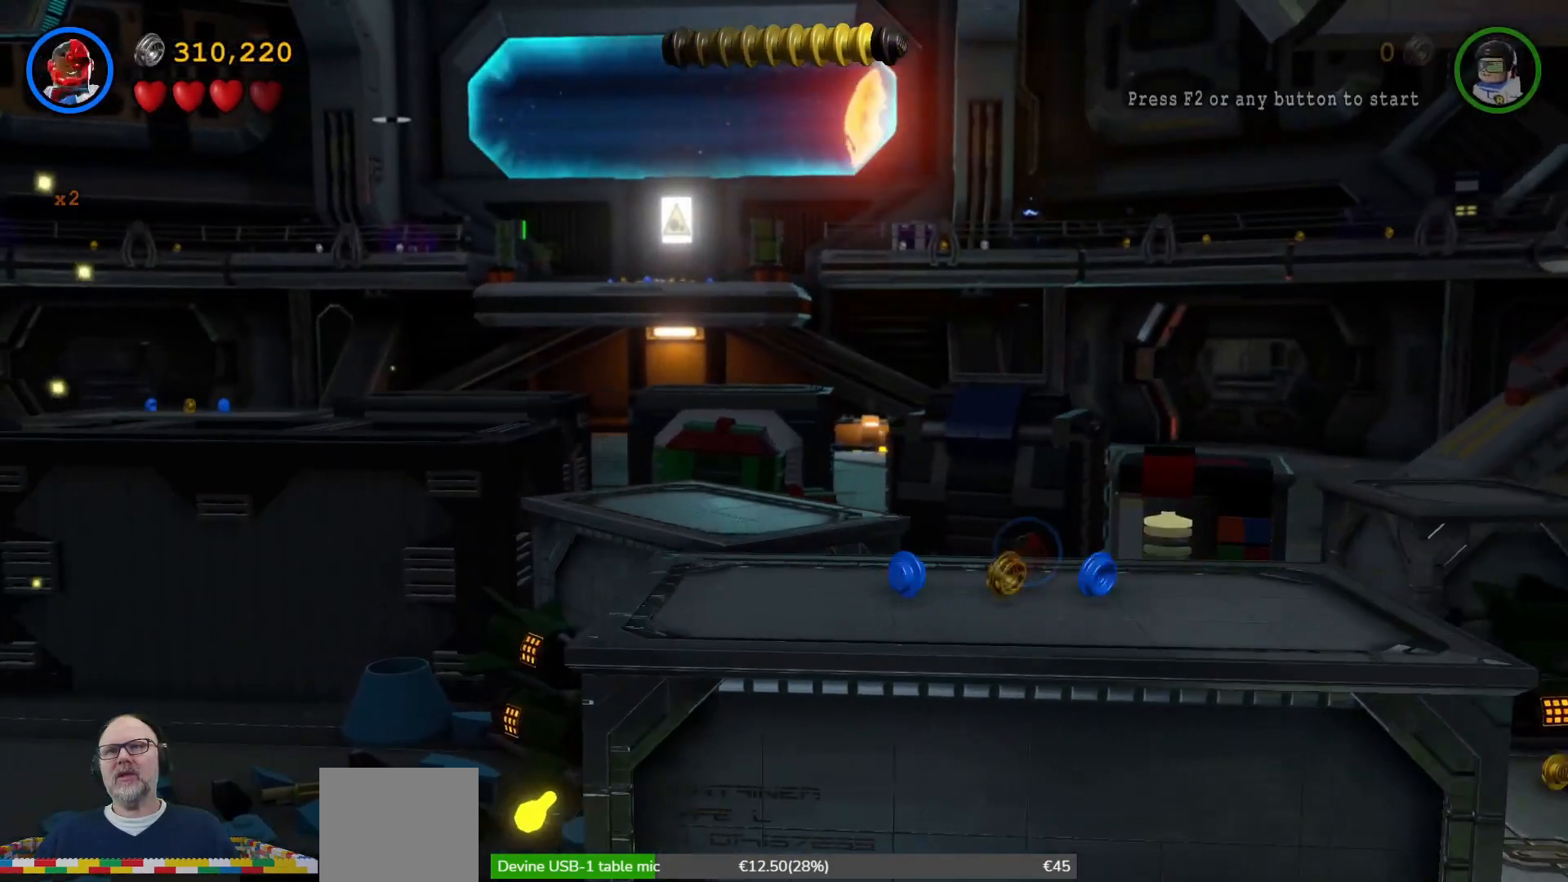
{"buttons": [], "left_stick": "down-right", "right_stick": "center", "events": [[233, "left_stick", "down-right"]]}
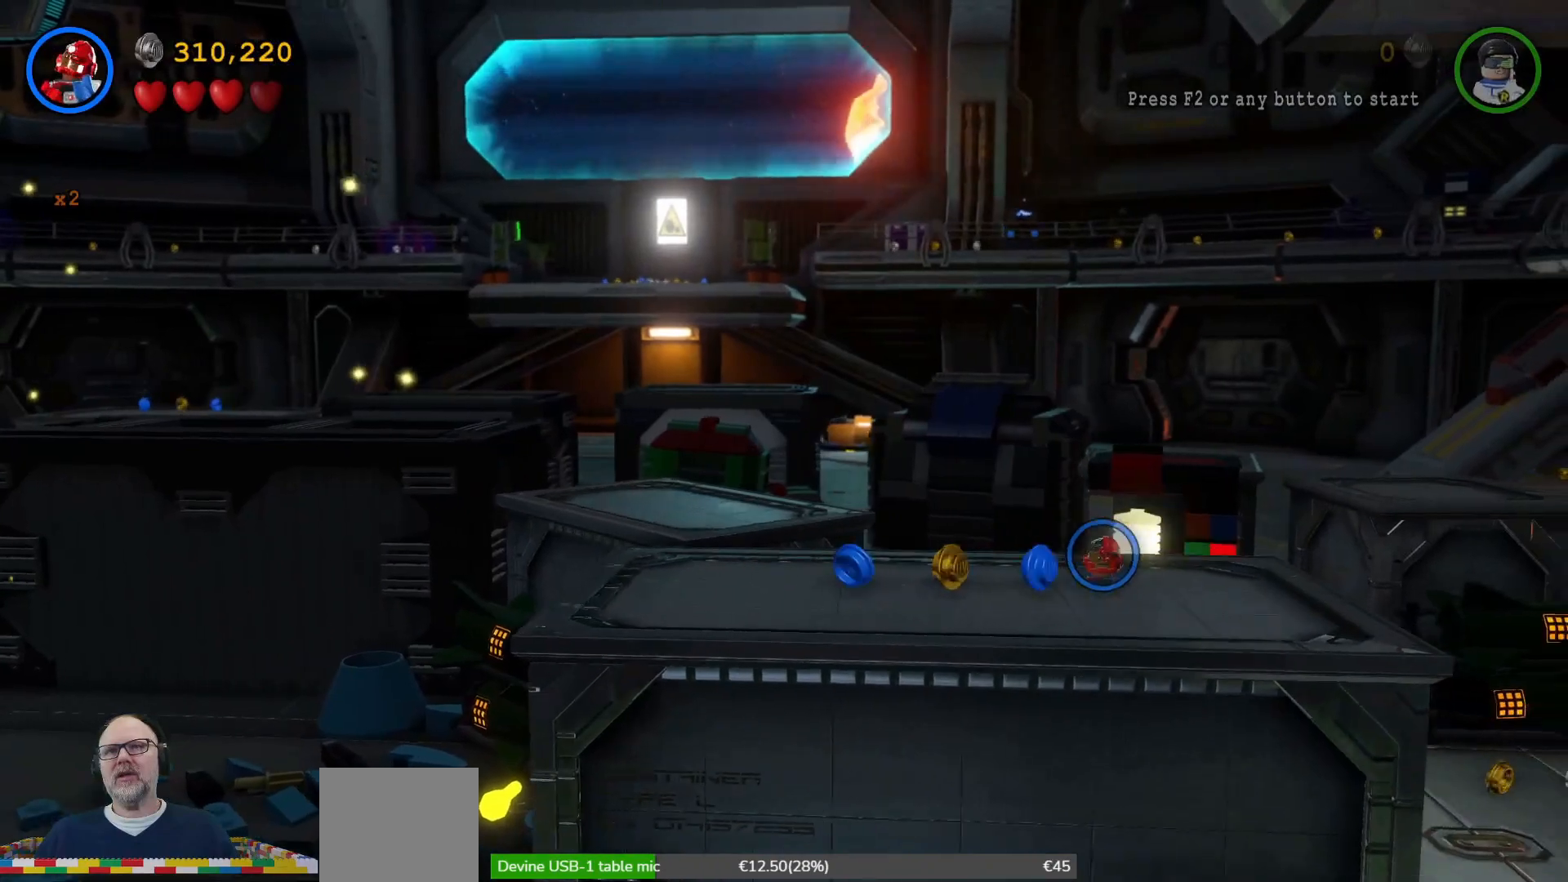
{"buttons": [], "left_stick": "down-right", "right_stick": "center"}
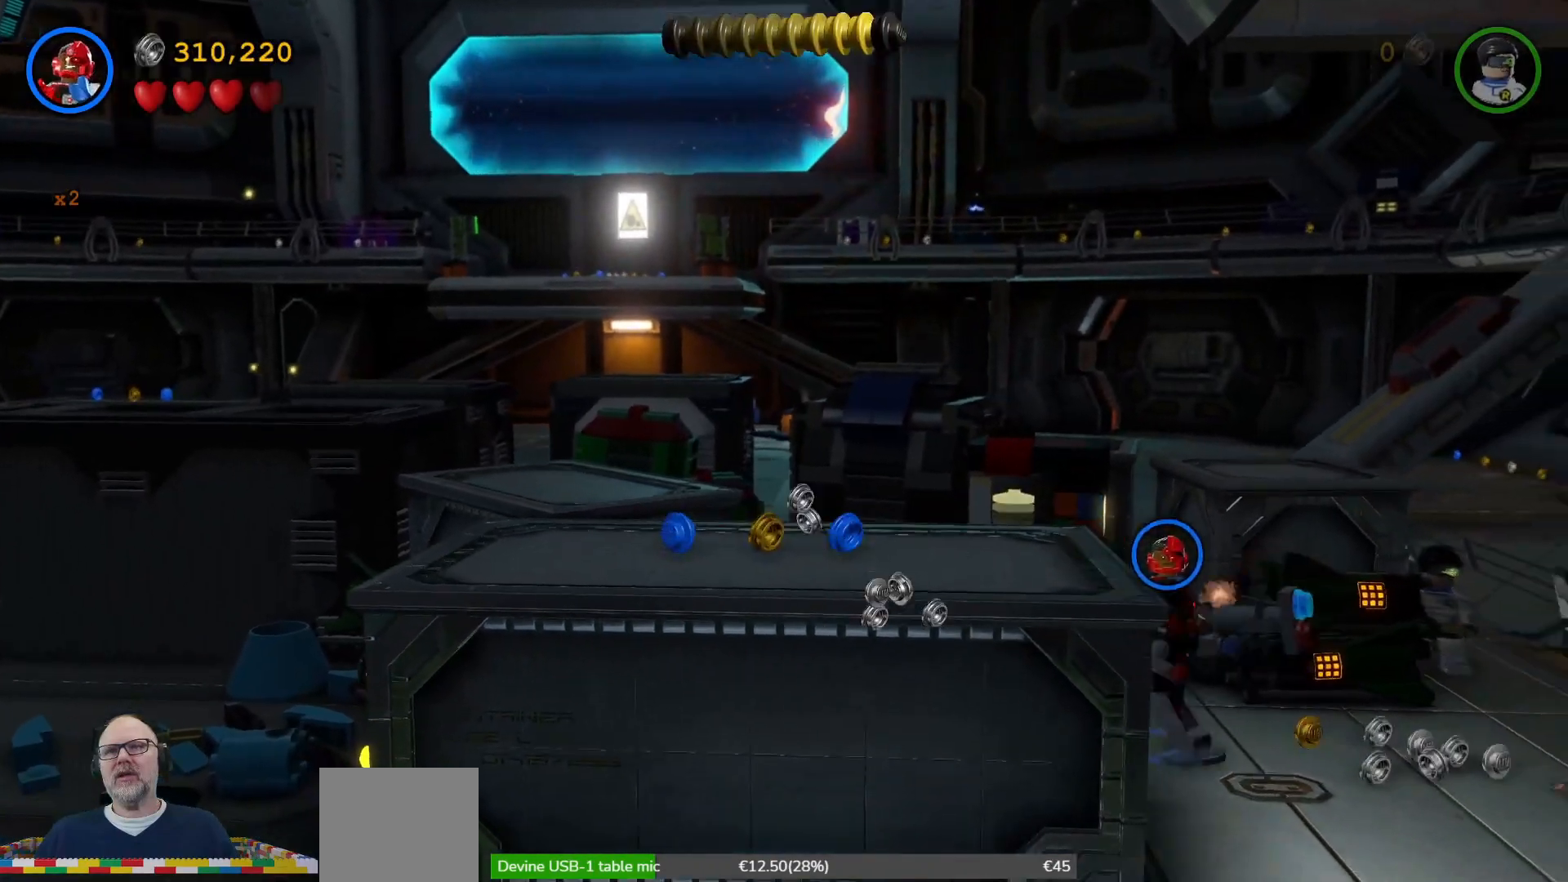
{"buttons": [], "left_stick": "up", "right_stick": "center", "events": [[367, "left_stick", "up"]]}
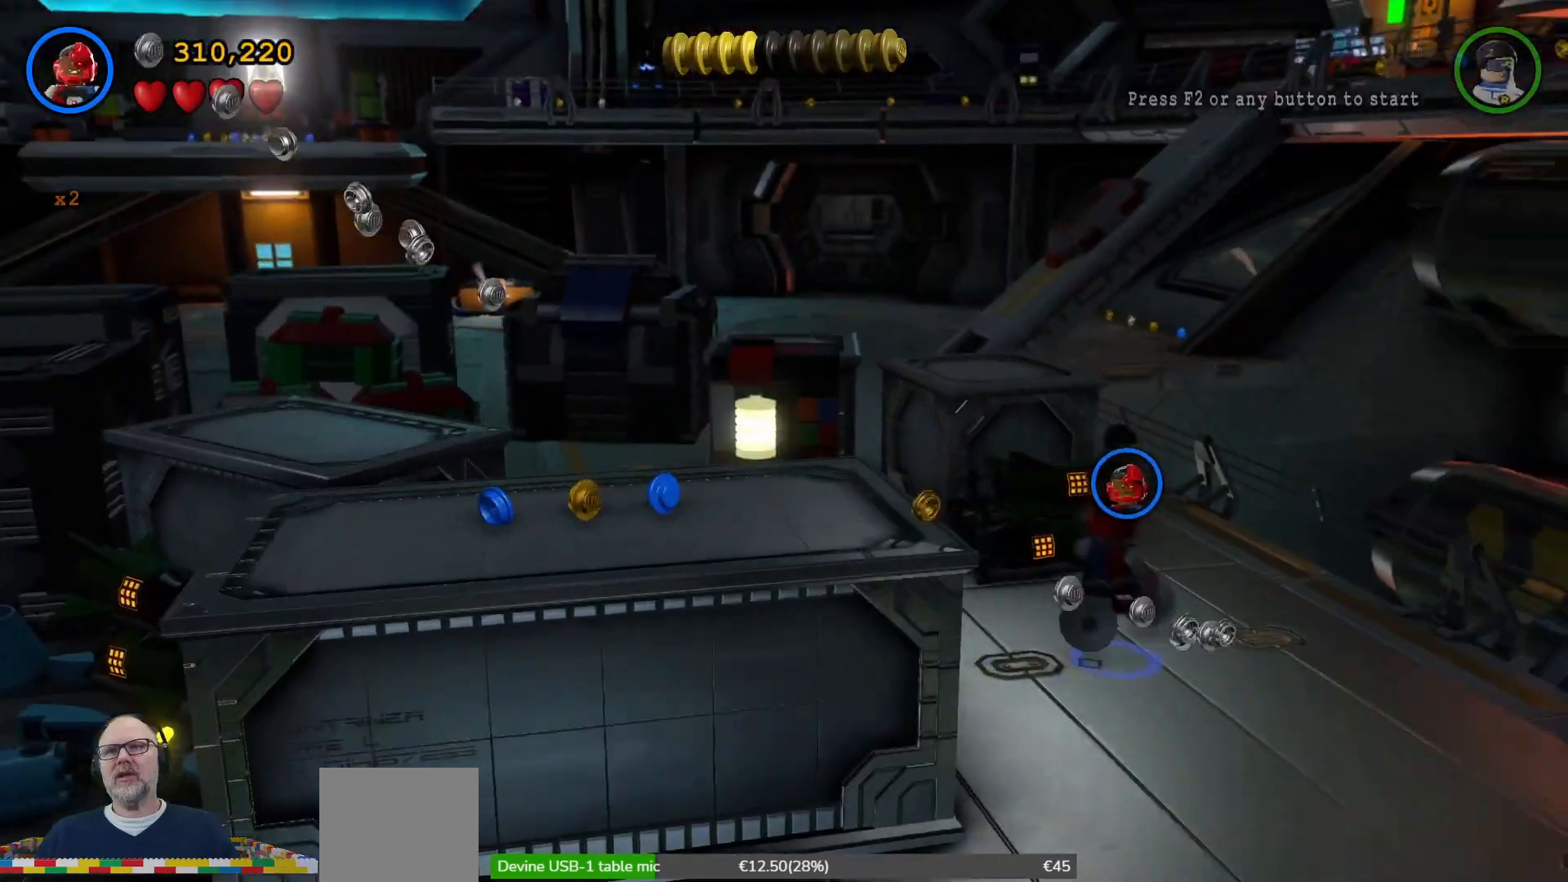
{"buttons": ["X"], "left_stick": "center", "right_stick": "center", "events": [[33, "left_stick", "up-left"], [100, "X", "down"], [200, "X", "up"], [267, "left_stick", "center"], [300, "X", "down"], [400, "X", "up"], [467, "X", "down"]]}
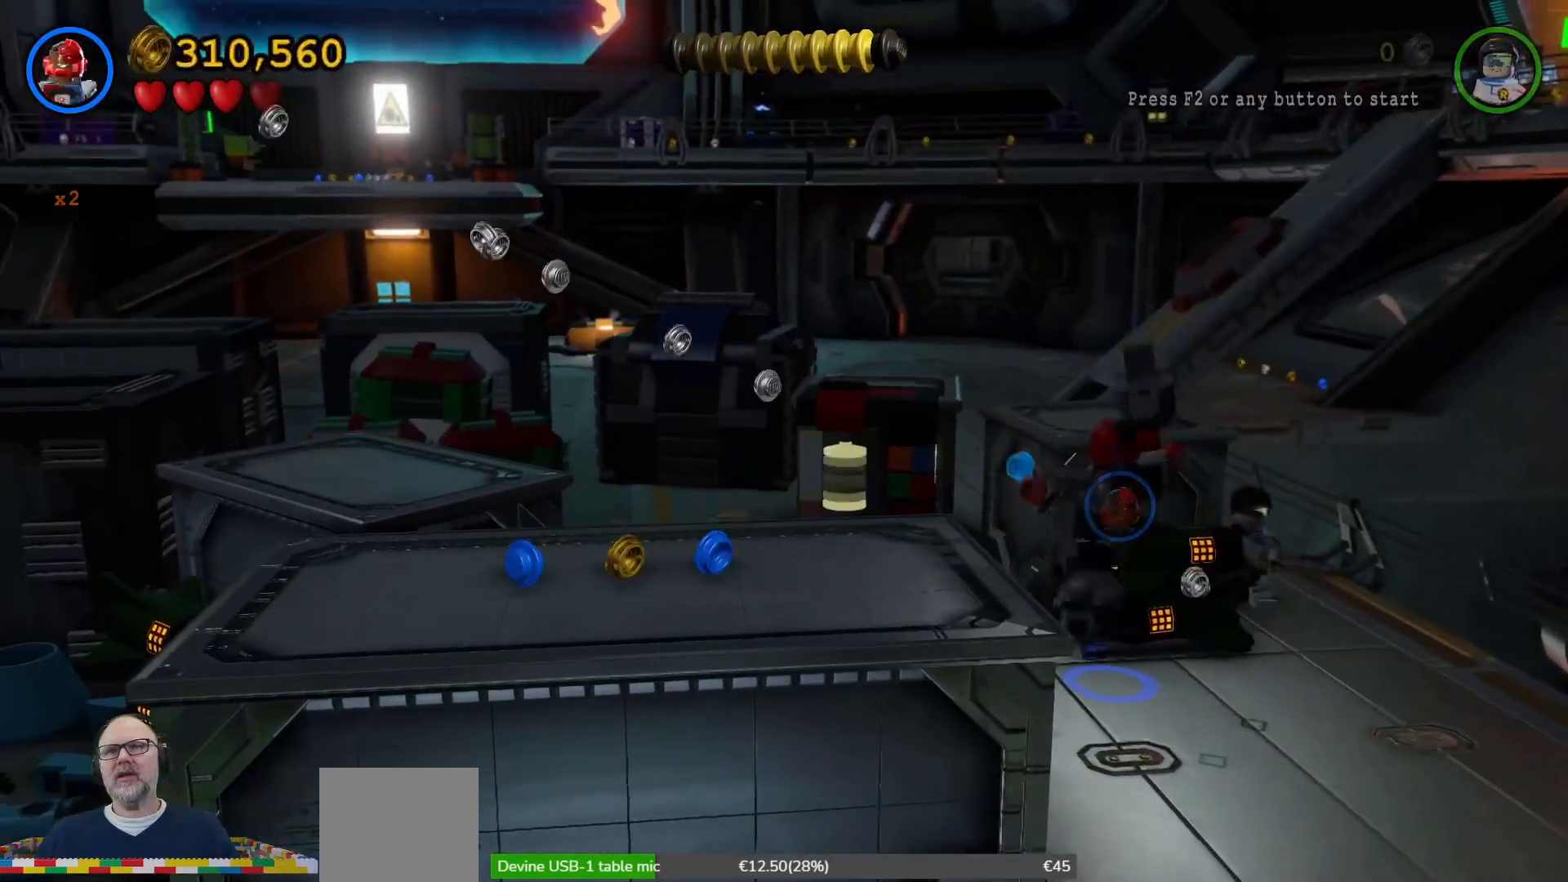
{"buttons": [], "left_stick": "center", "right_stick": "center", "events": [[67, "X", "up"]]}
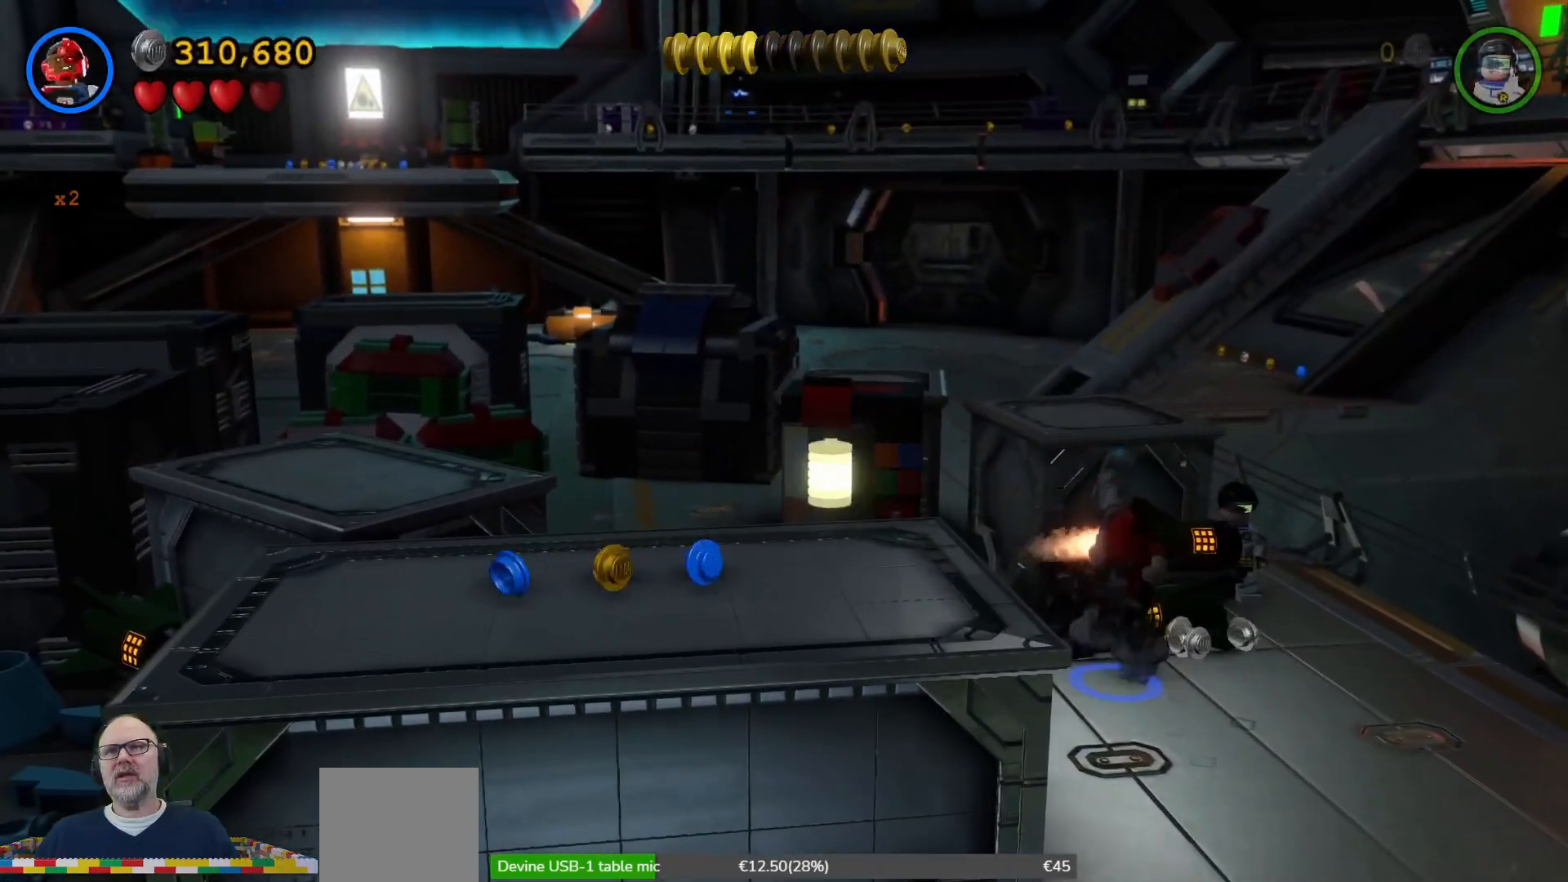
{"buttons": ["X"], "left_stick": "up", "right_stick": "center", "events": [[300, "X", "down"], [333, "left_stick", "right"], [400, "X", "up"], [500, "X", "down"], [500, "left_stick", "up"]]}
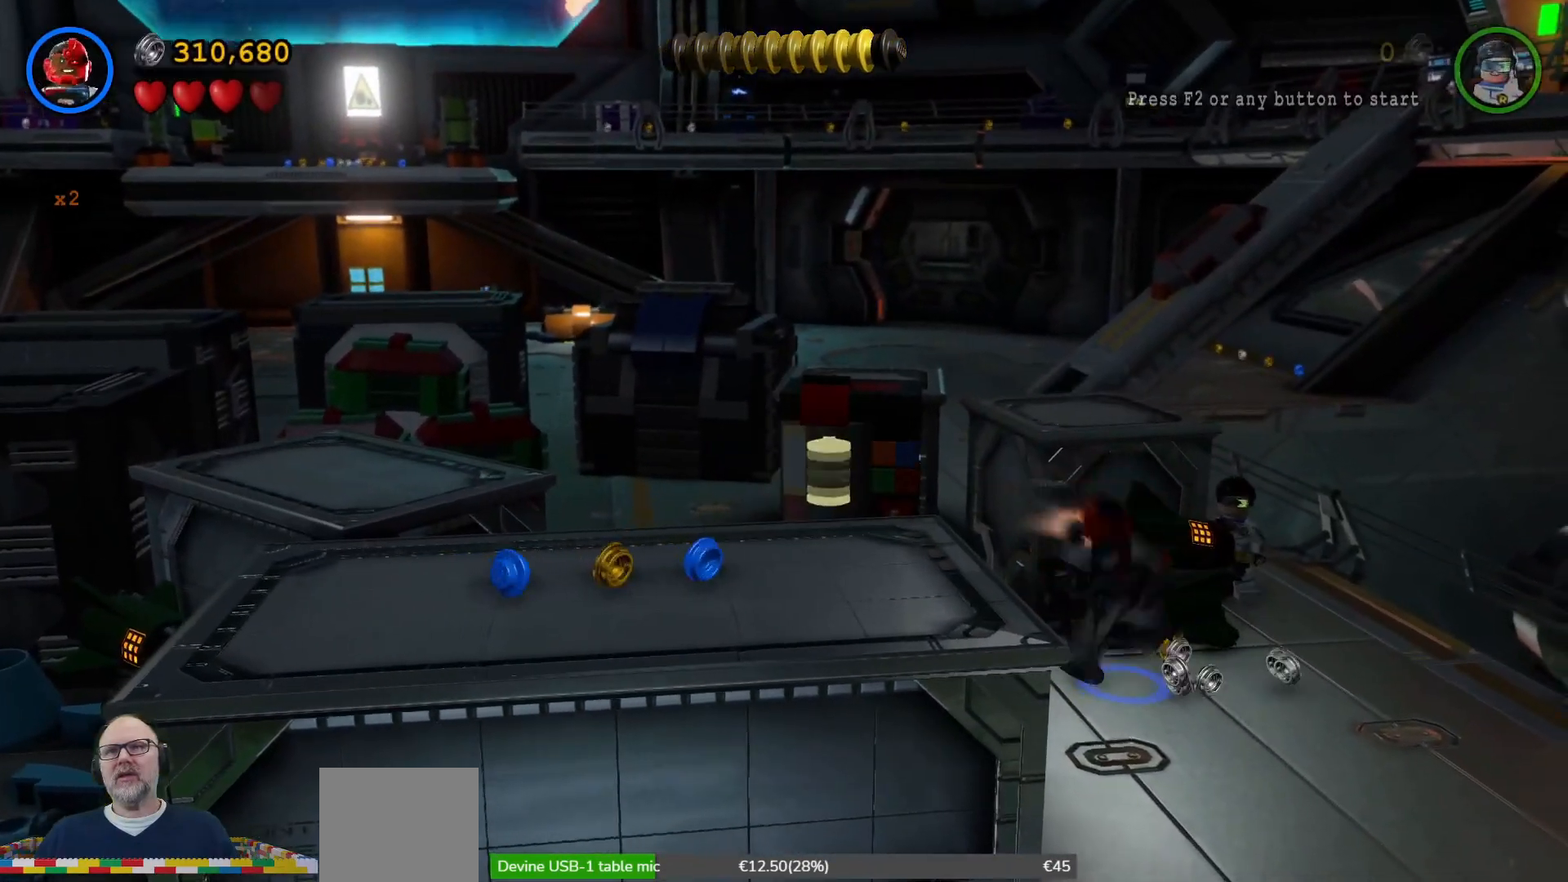
{"buttons": [], "left_stick": "center", "right_stick": "center", "events": [[67, "X", "up"], [267, "left_stick", "center"]]}
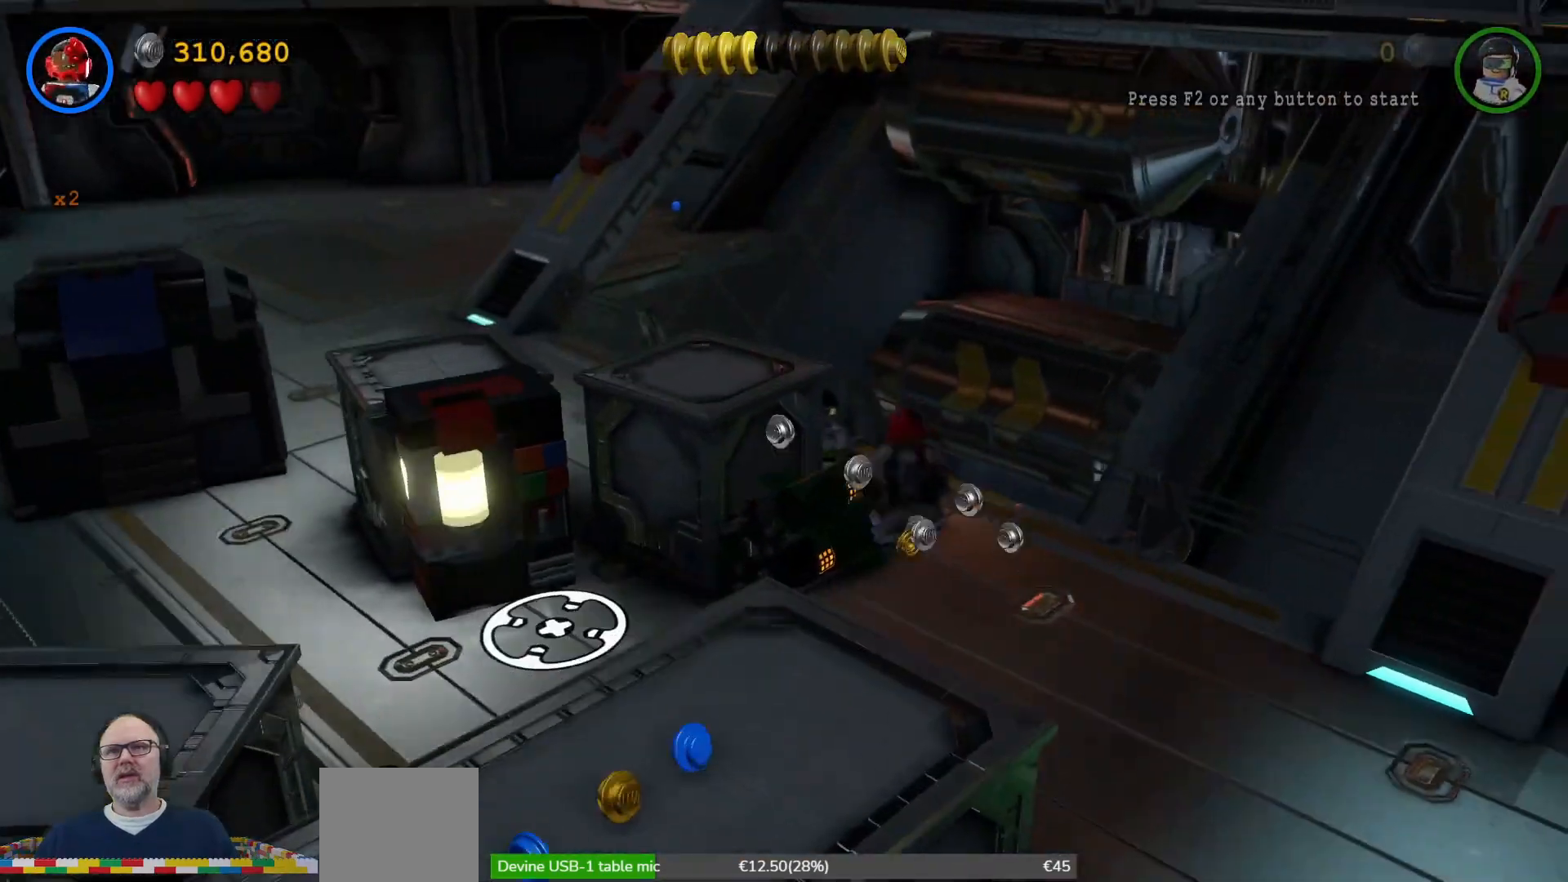
{"buttons": [], "left_stick": "down-left", "right_stick": "center", "events": [[400, "left_stick", "down-left"]]}
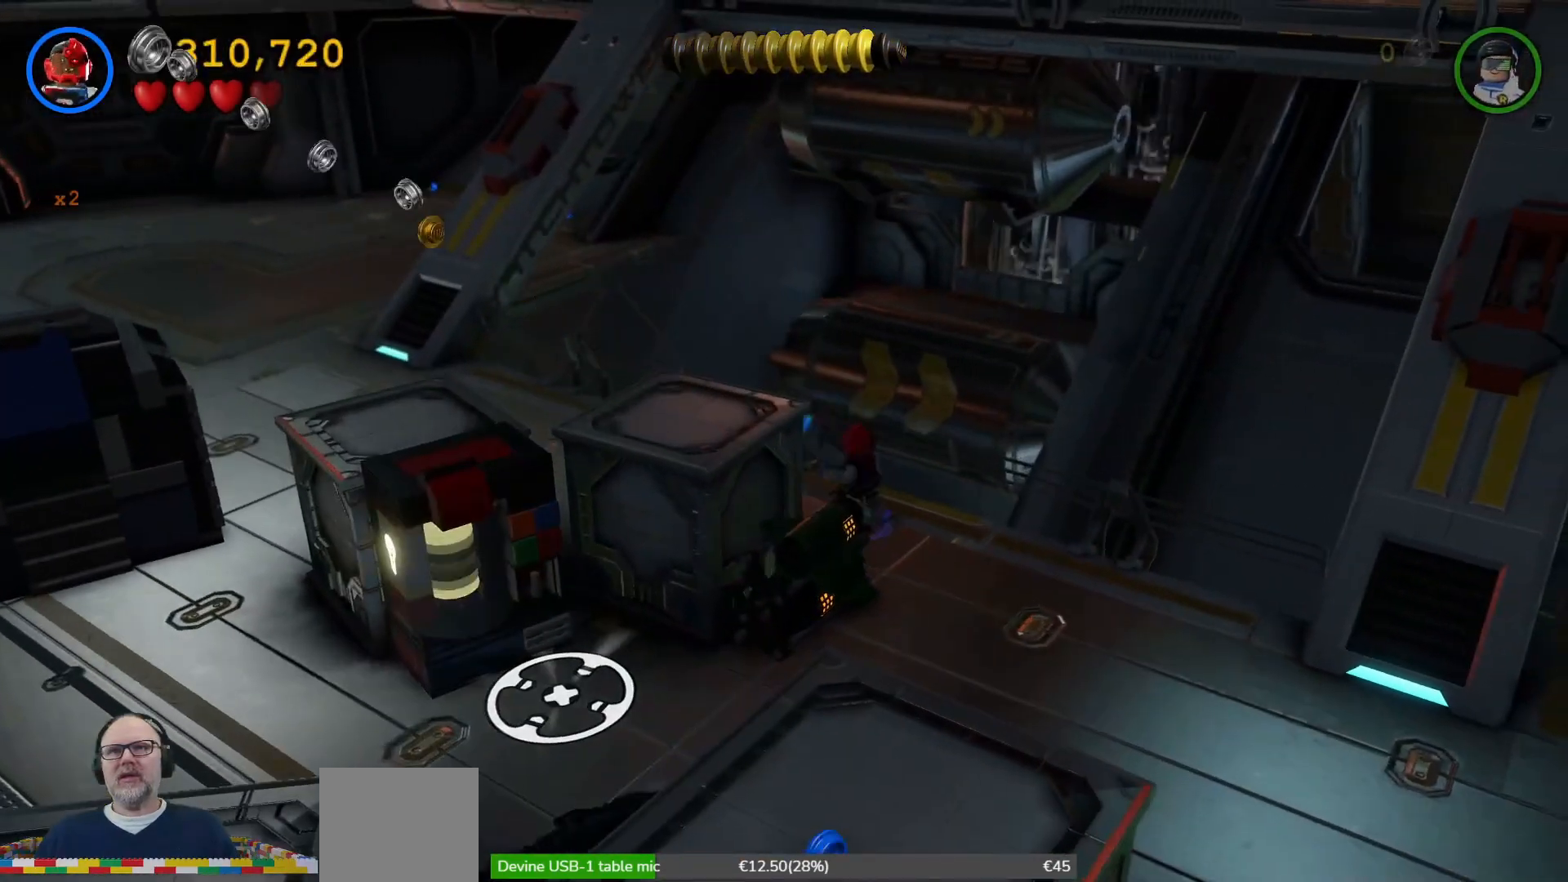
{"buttons": [], "left_stick": "center", "right_stick": "center", "events": [[100, "left_stick", "down"], [200, "left_stick", "down-right"], [333, "left_stick", "right"], [433, "left_stick", "center"]]}
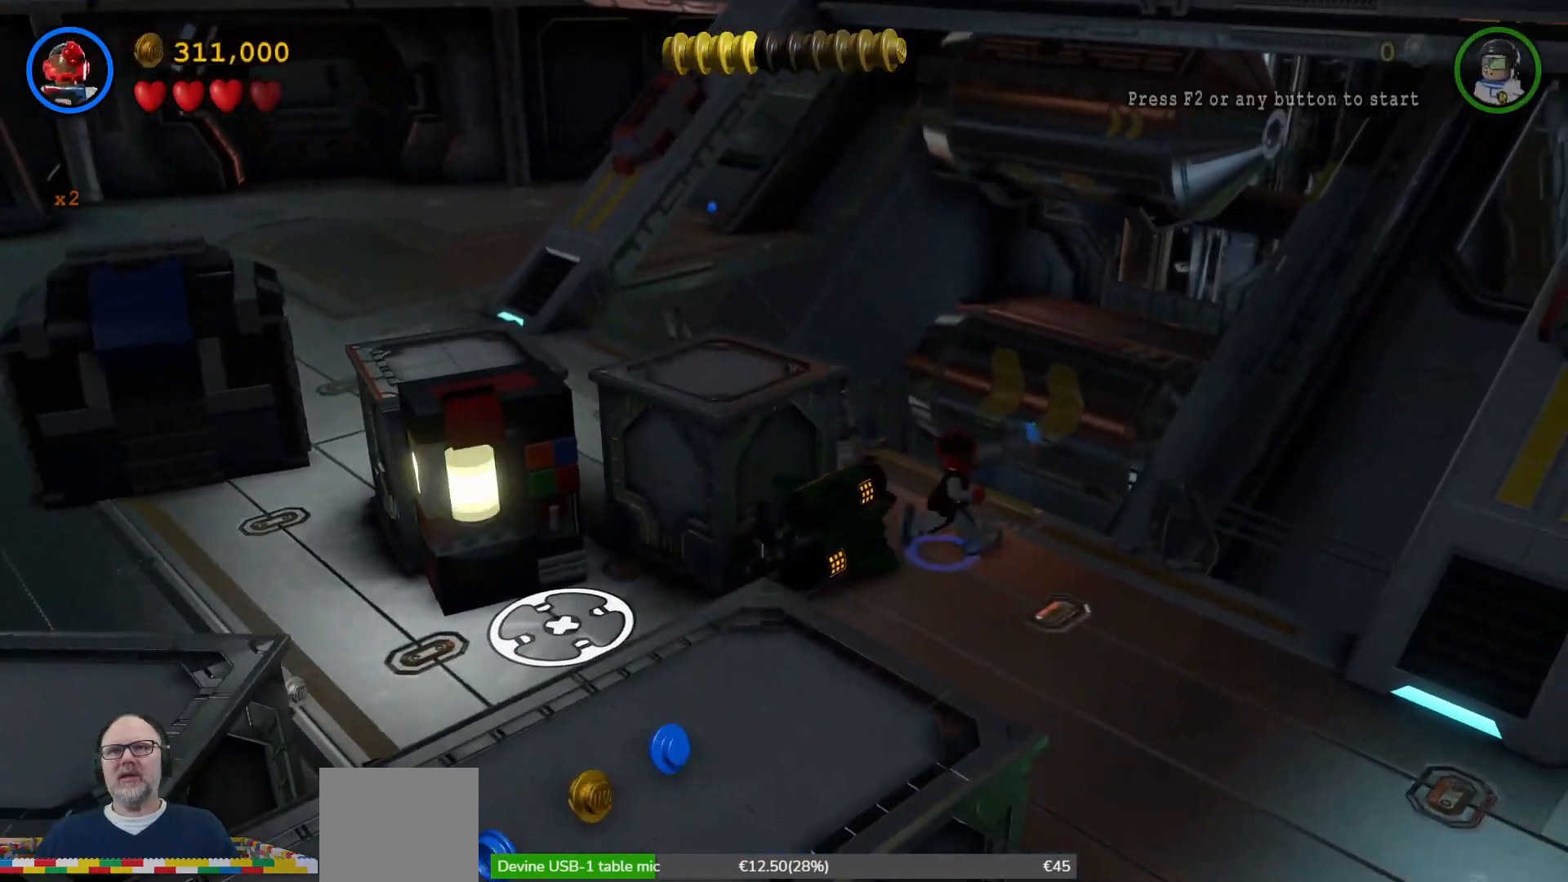
{"buttons": [], "left_stick": "down-left", "right_stick": "center", "events": [[333, "left_stick", "down-left"]]}
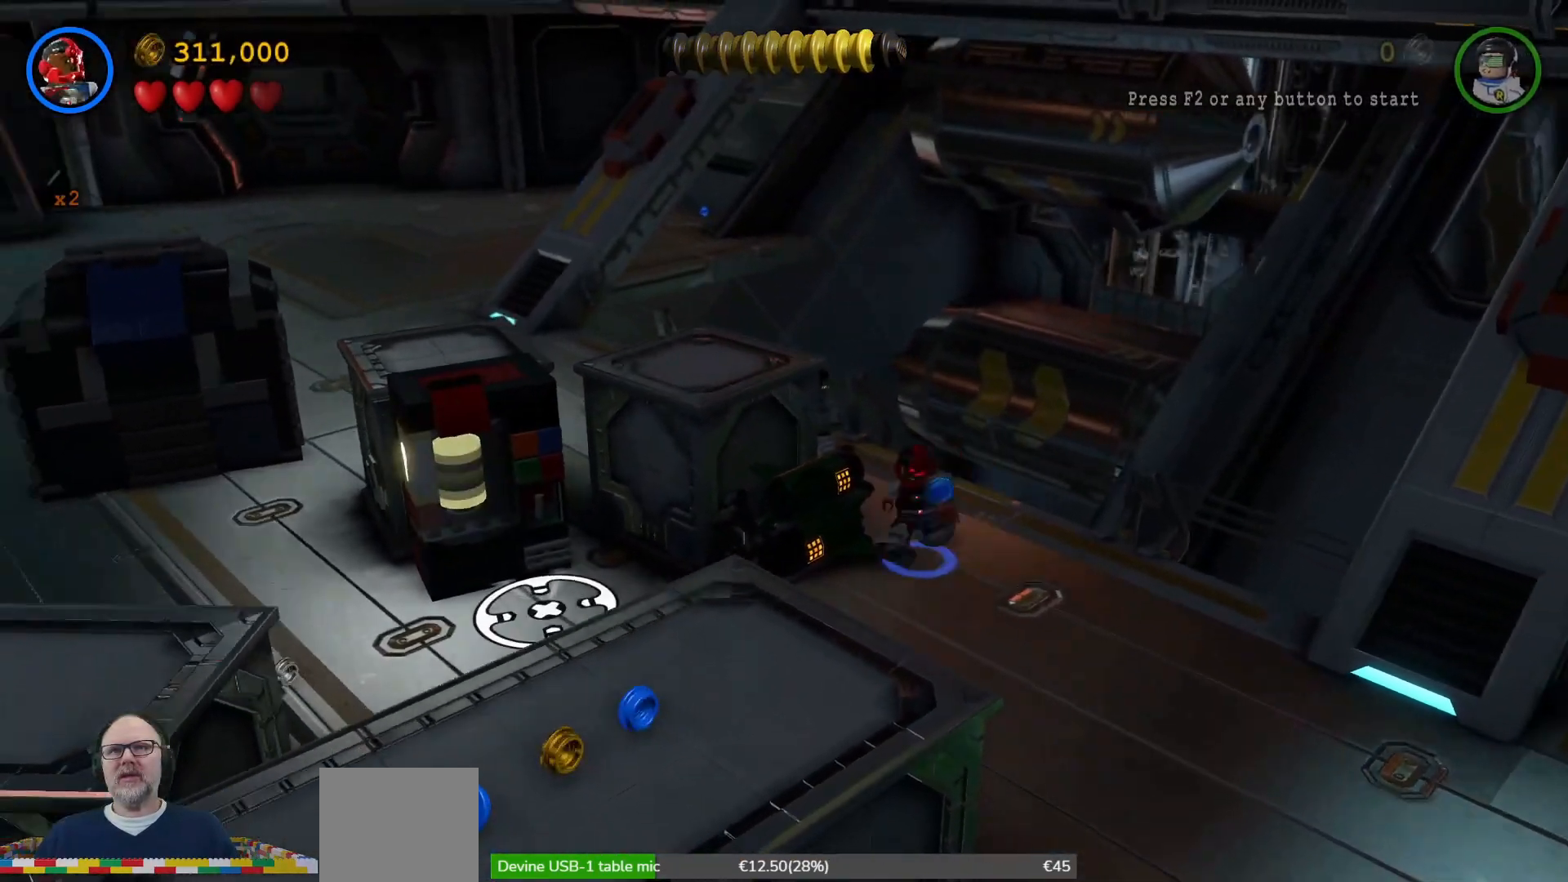
{"buttons": [], "left_stick": "center", "right_stick": "center", "events": [[167, "left_stick", "up-left"], [233, "X", "down"], [233, "left_stick", "center"], [367, "X", "up"]]}
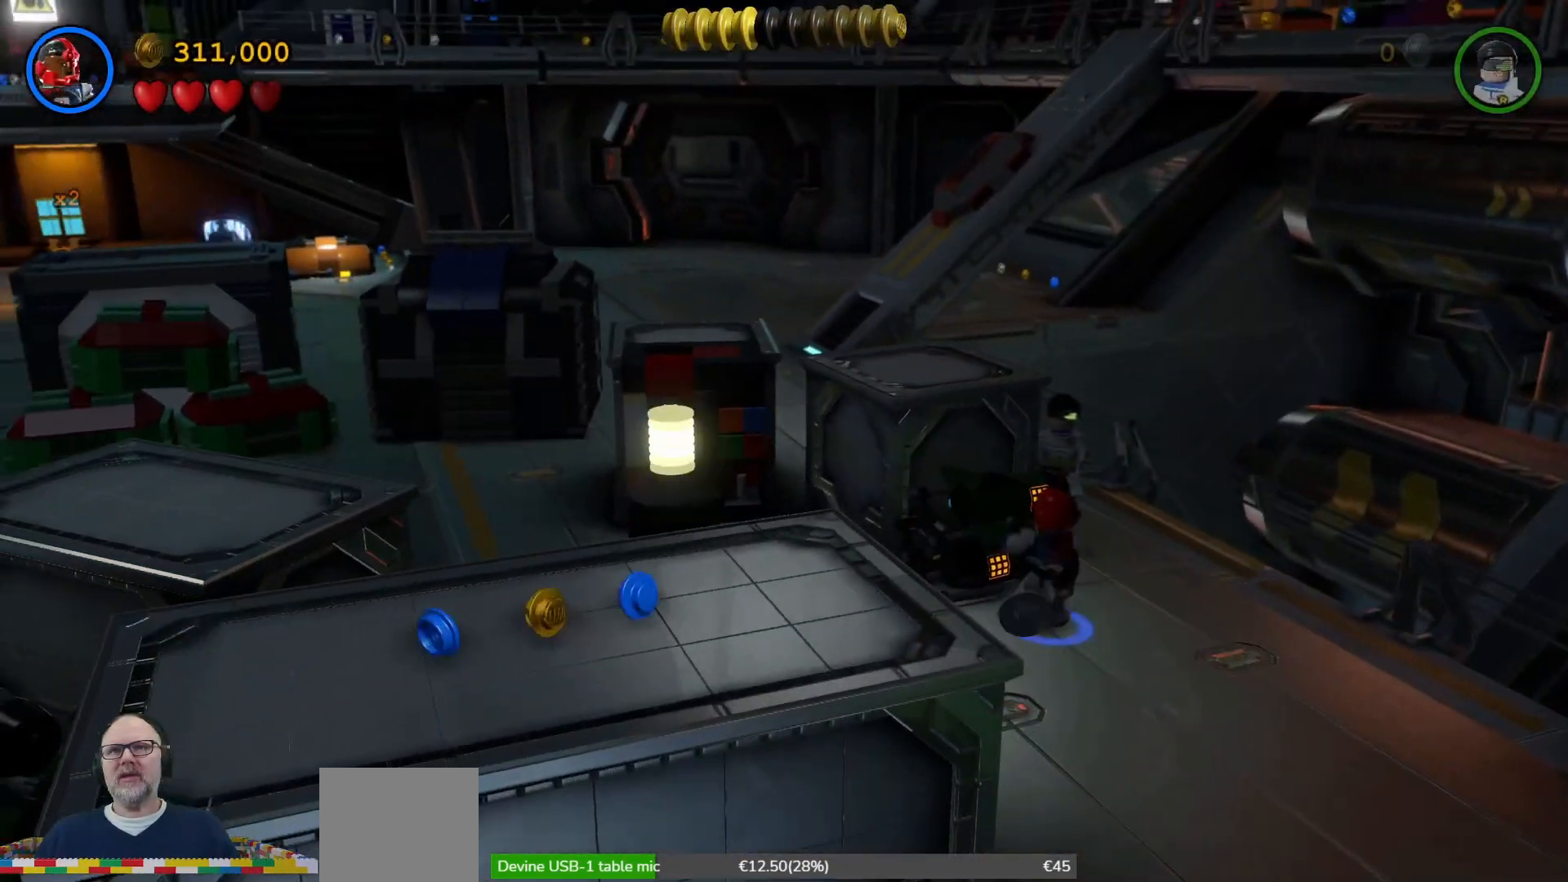
{"buttons": [], "left_stick": "center", "right_stick": "center", "events": []}
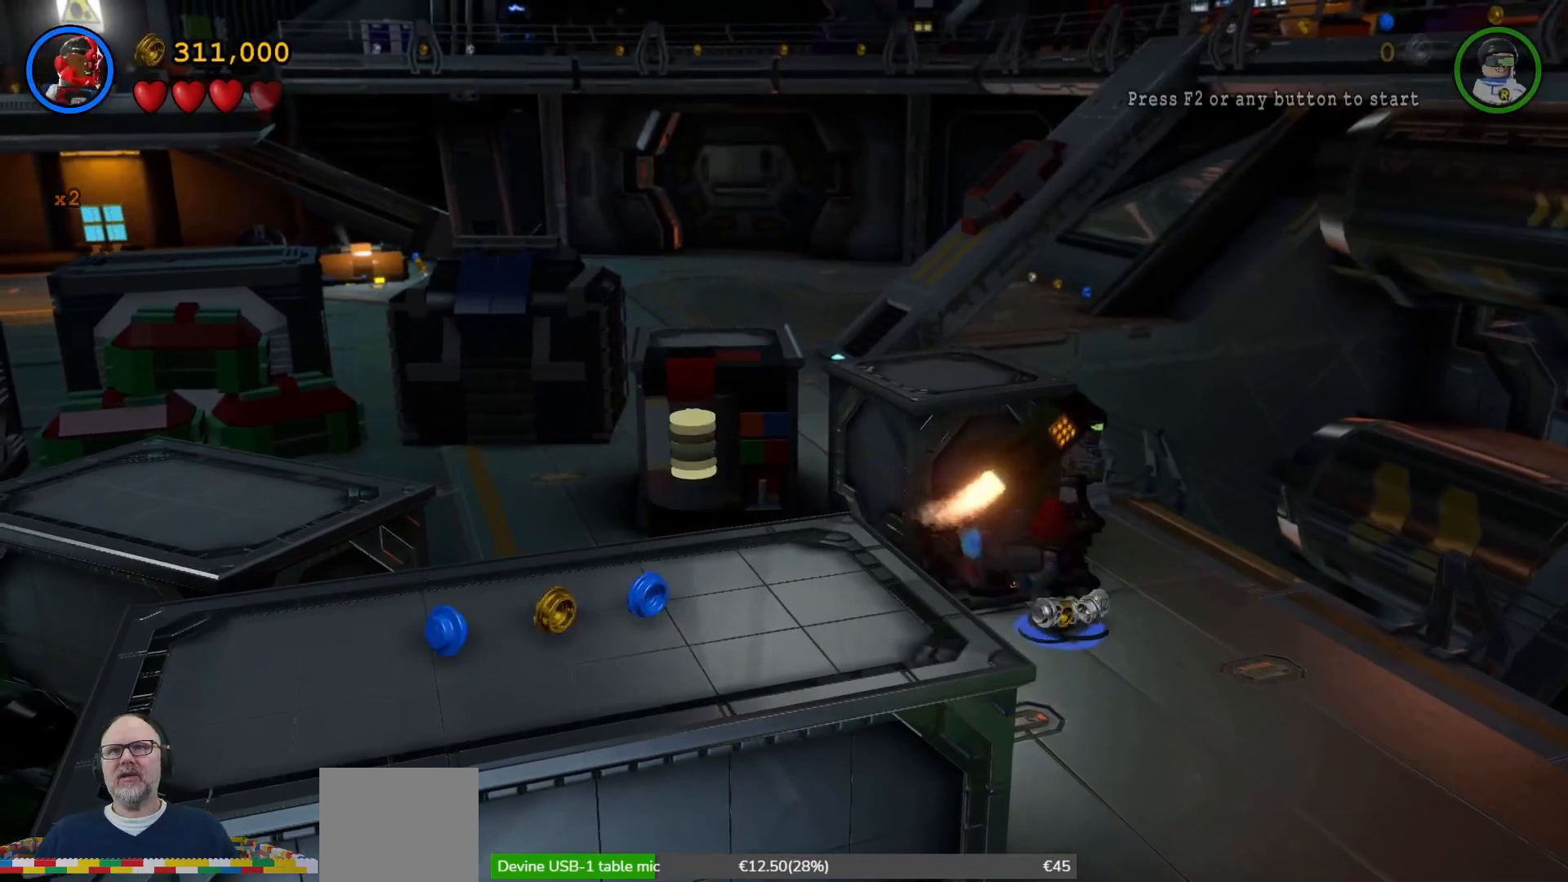
{"buttons": [], "left_stick": "center", "right_stick": "center", "events": []}
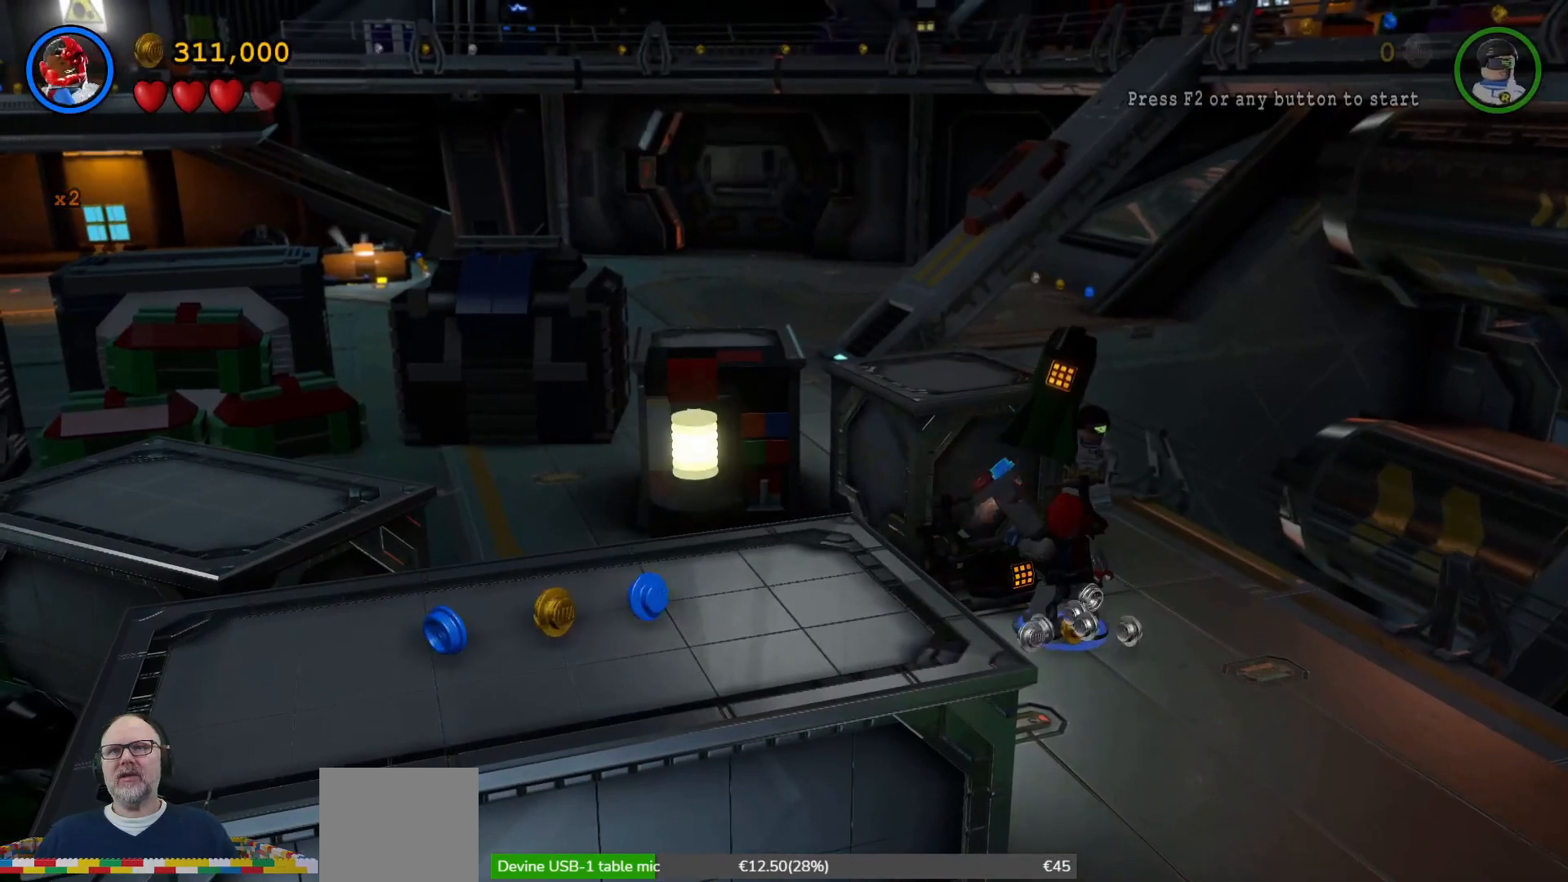
{"buttons": [], "left_stick": "center", "right_stick": "center", "events": []}
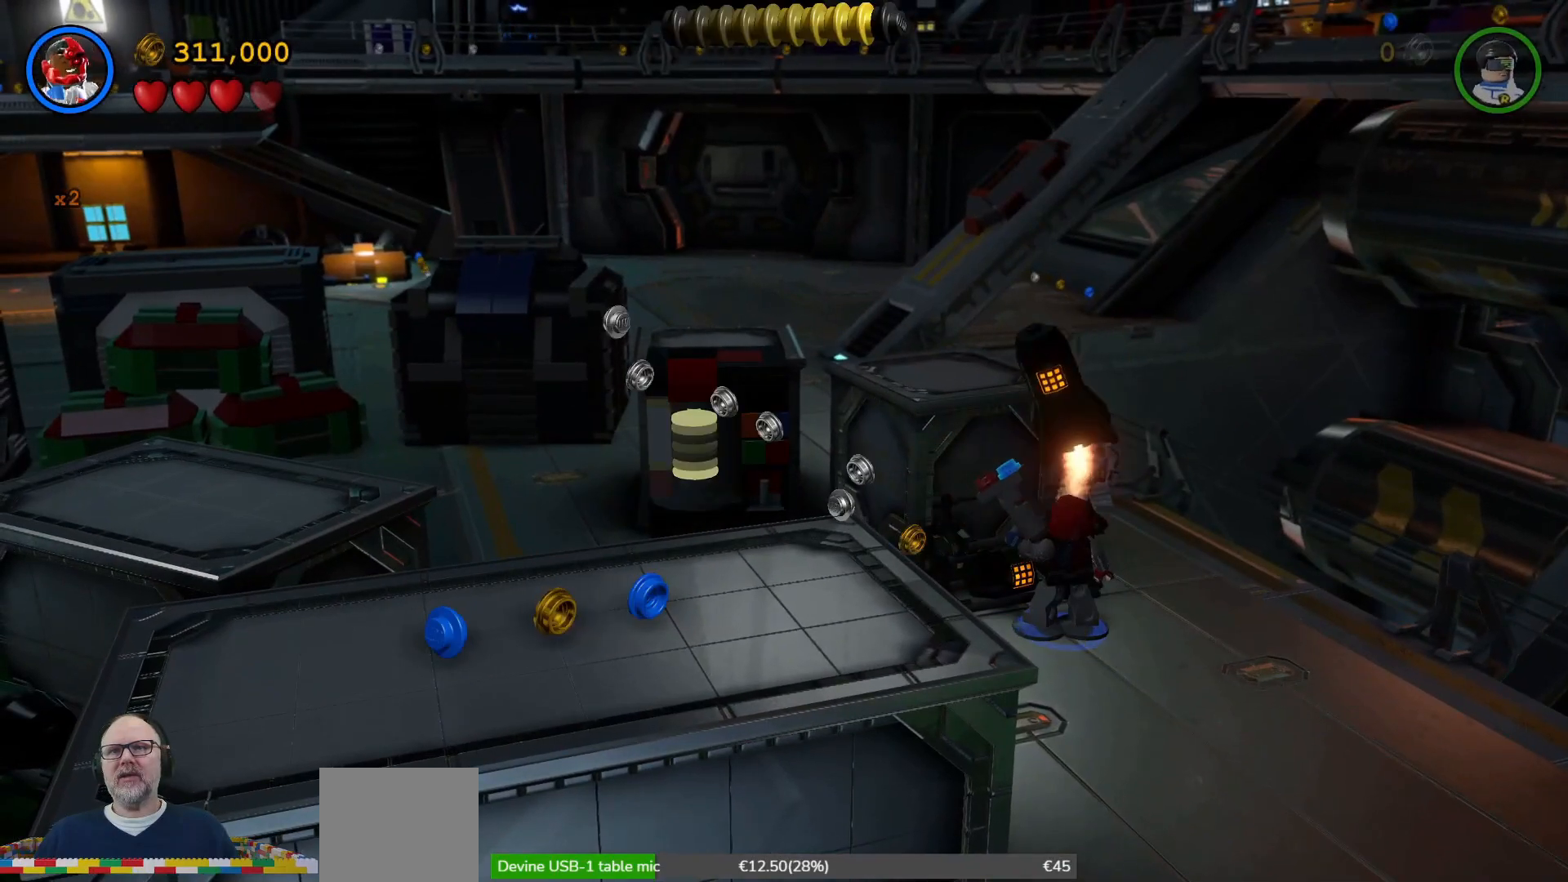
{"buttons": [], "left_stick": "center", "right_stick": "center", "events": []}
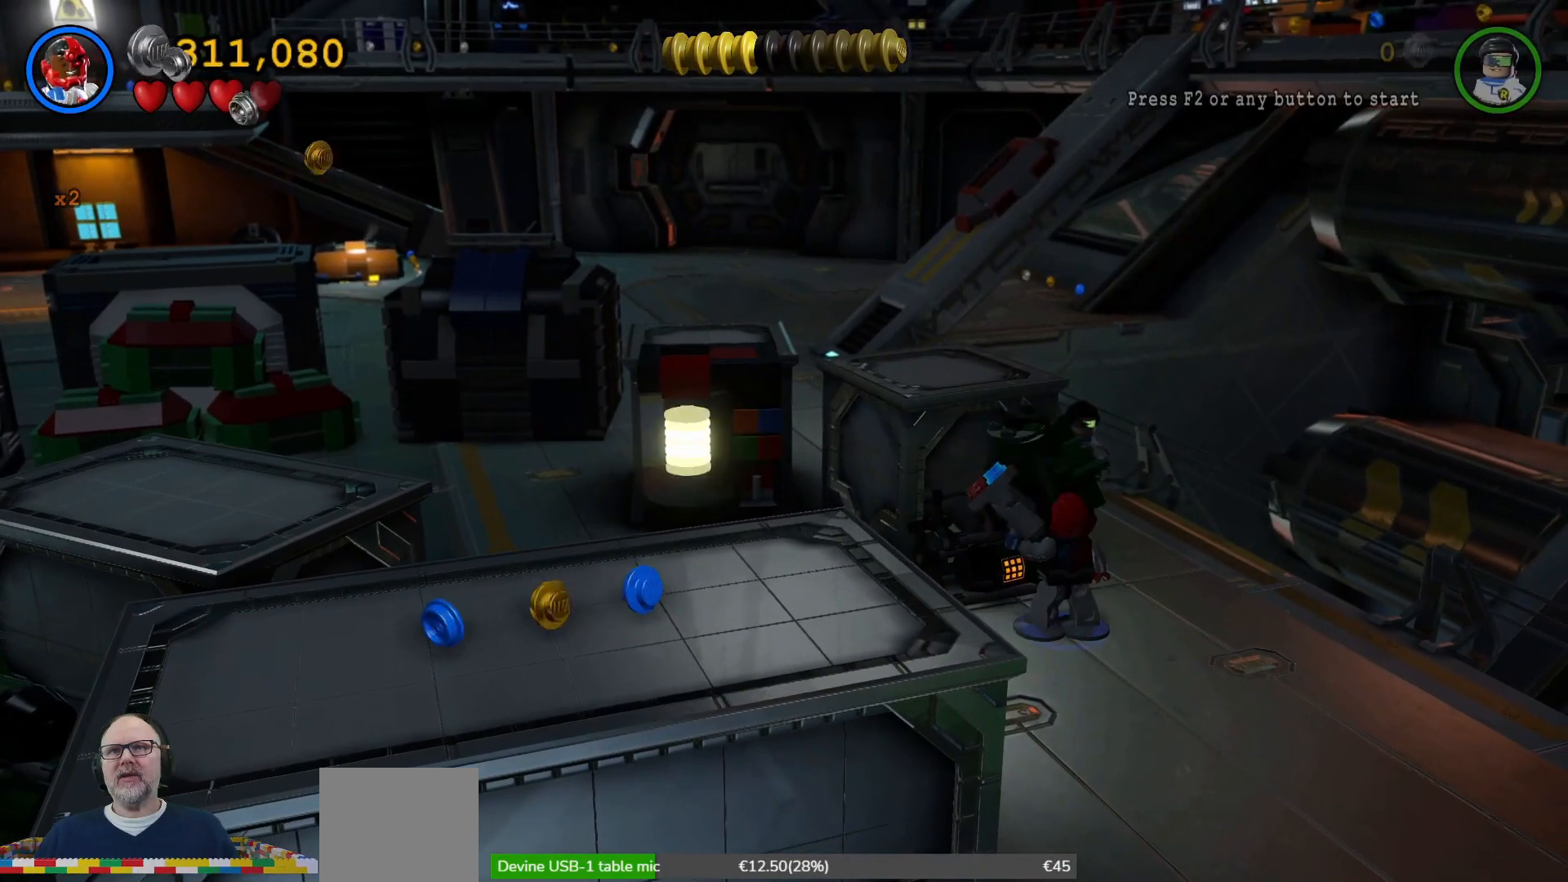
{"buttons": [], "left_stick": "center", "right_stick": "center", "events": []}
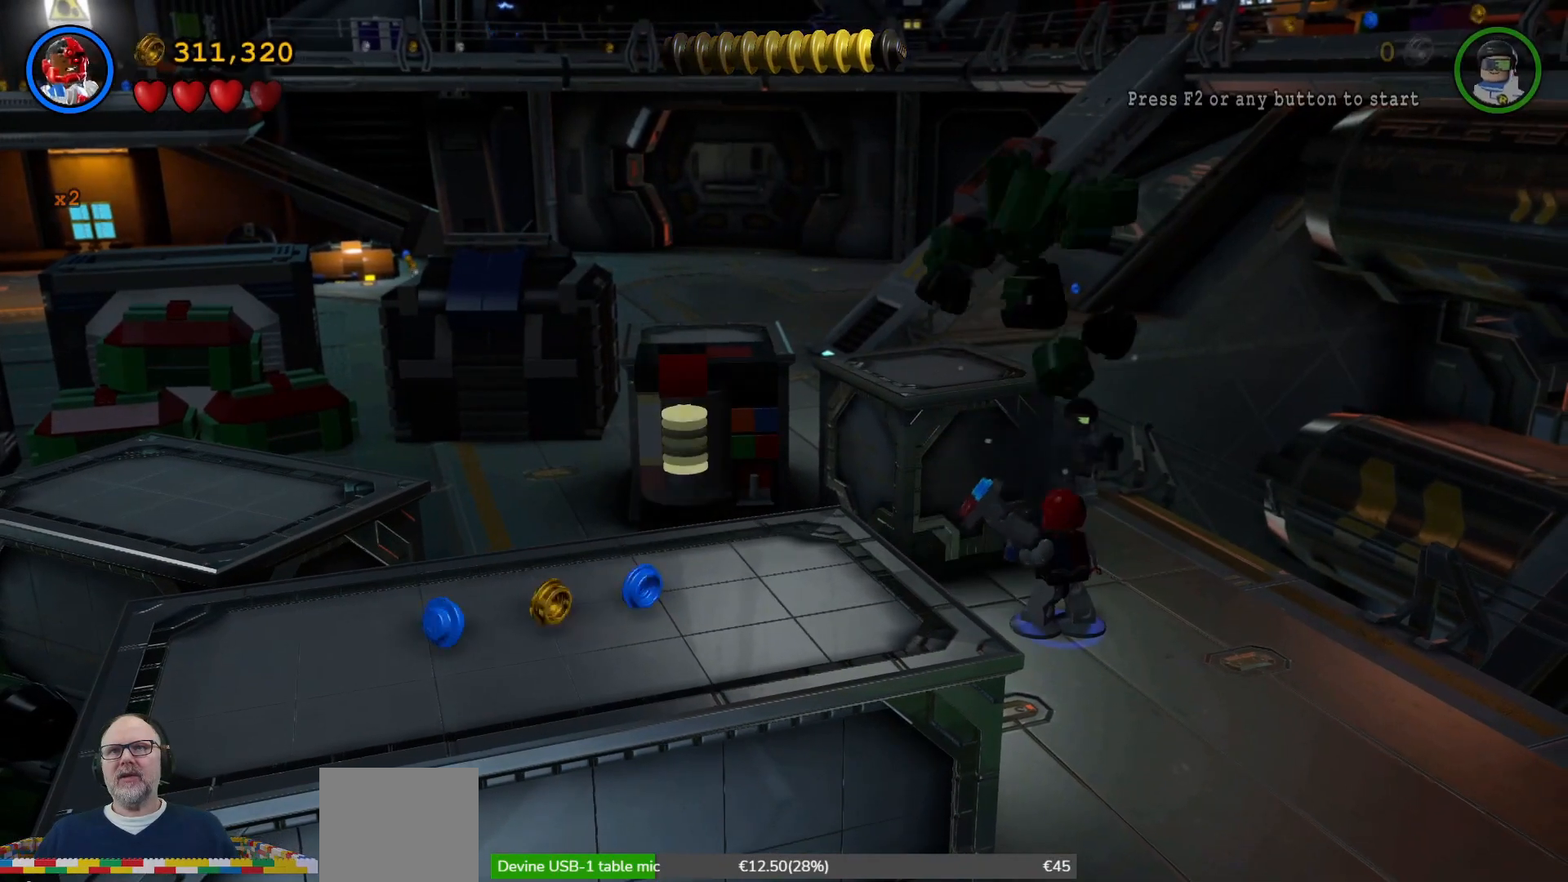
{"buttons": [], "left_stick": "up-left", "right_stick": "center", "events": [[400, "left_stick", "up-left"]]}
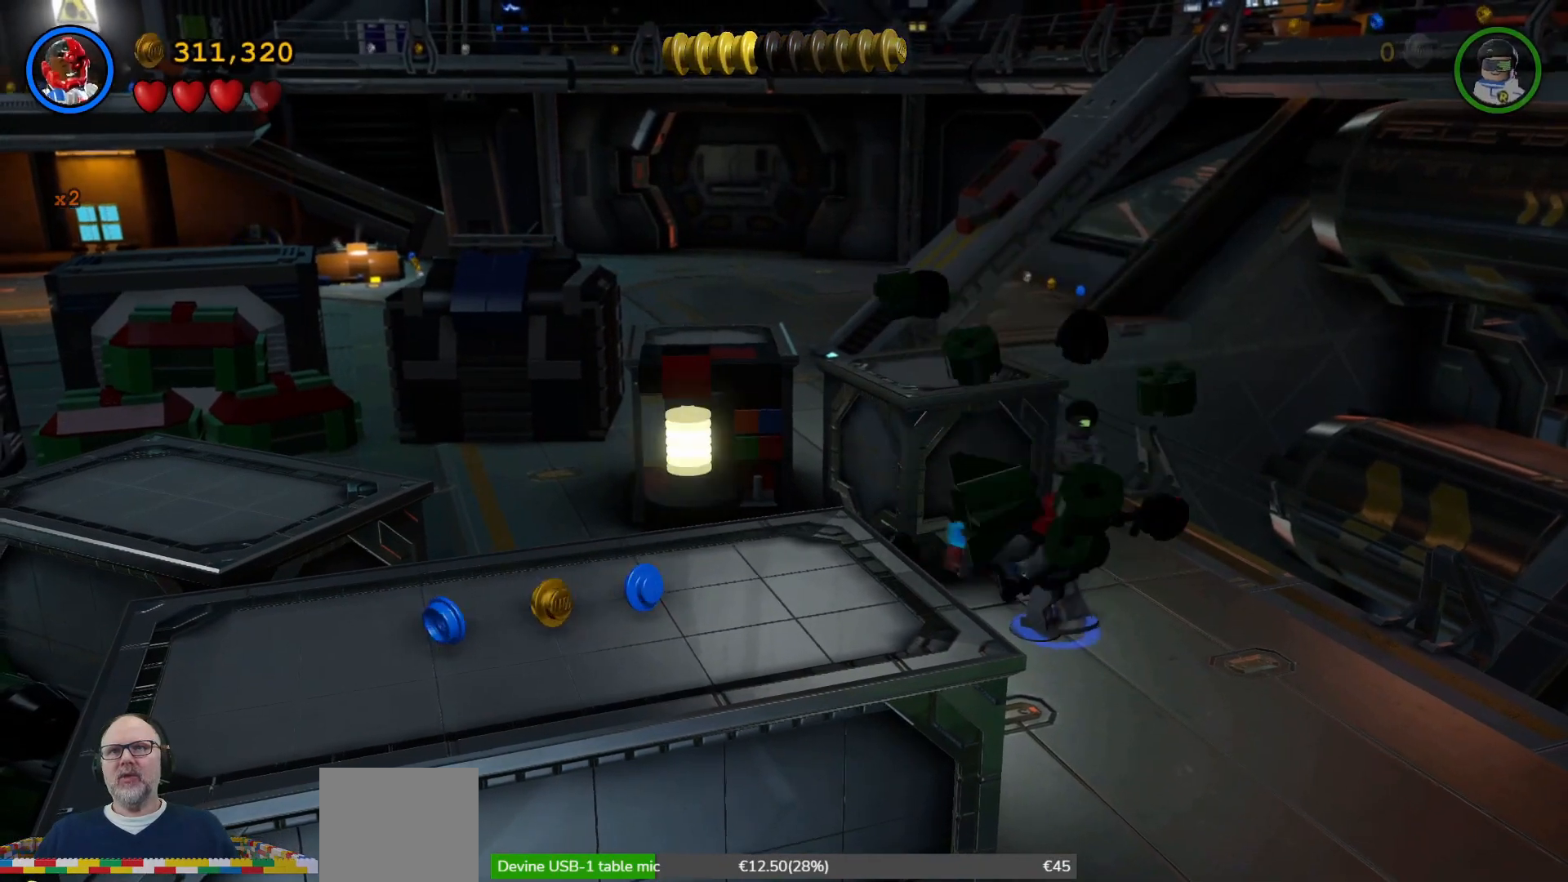
{"buttons": [], "left_stick": "down-left", "right_stick": "center", "events": [[33, "left_stick", "left"], [233, "left_stick", "down-left"]]}
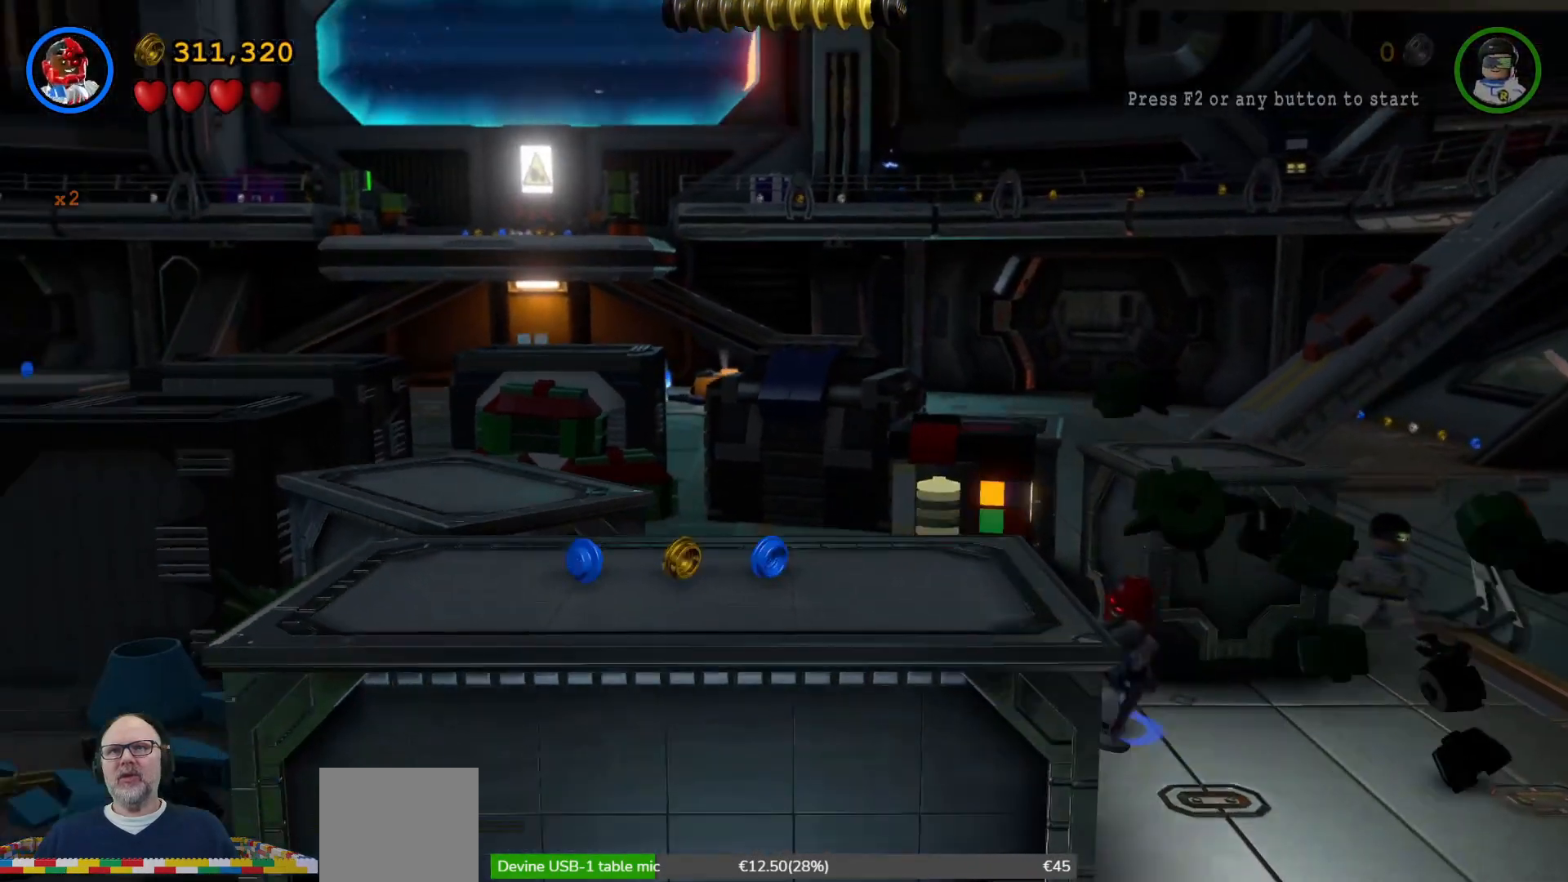
{"buttons": [], "left_stick": "down-left", "right_stick": "center", "events": [[100, "left_stick", "left"], [433, "left_stick", "down-left"]]}
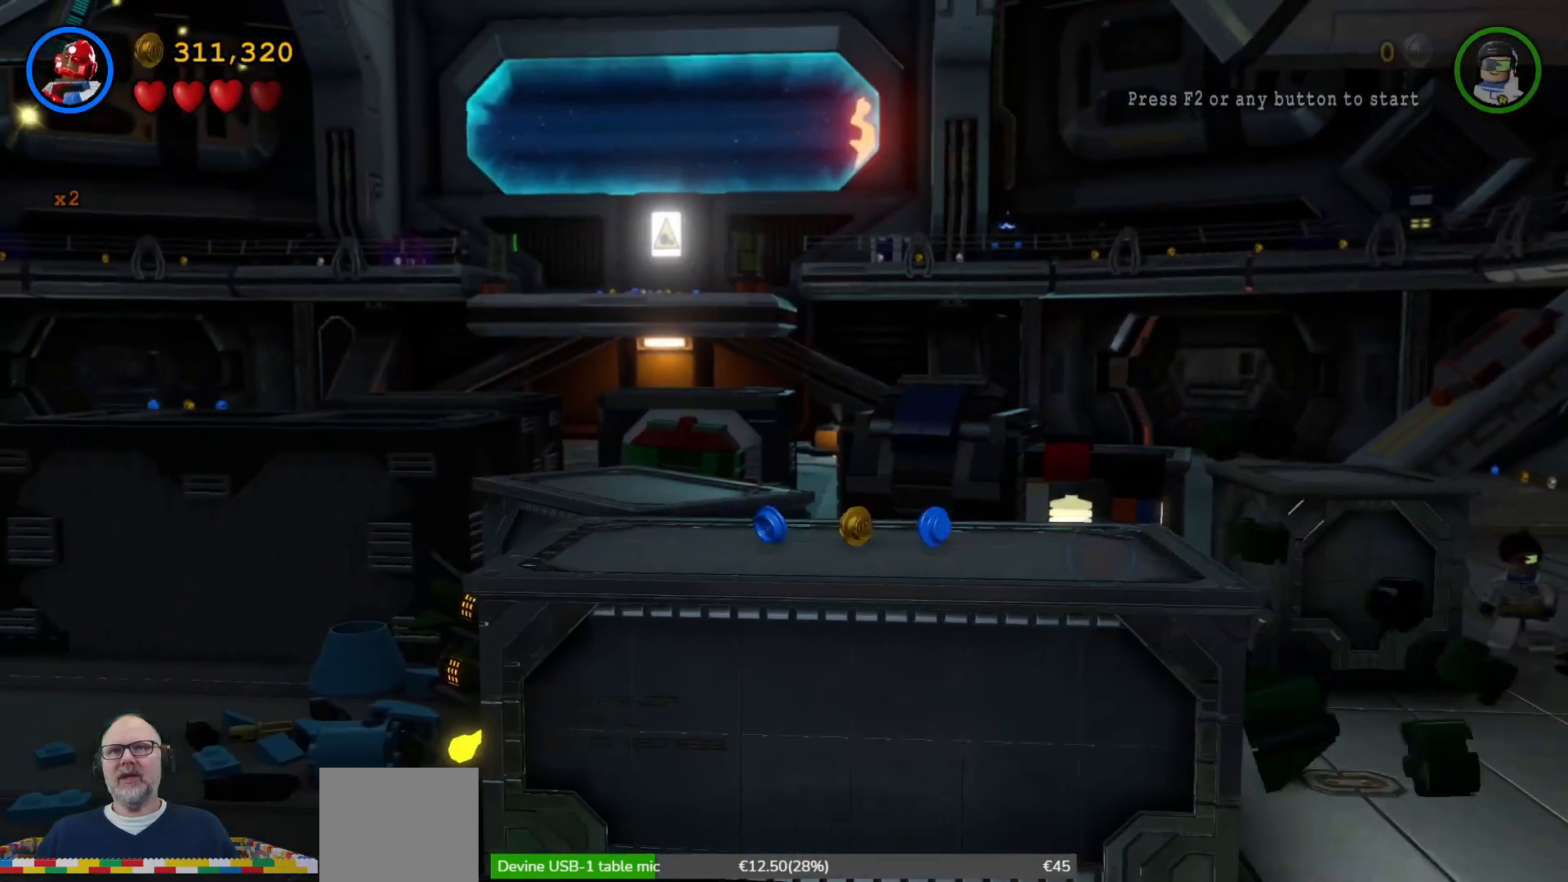
{"buttons": [], "left_stick": "up-left", "right_stick": "center", "events": [[200, "left_stick", "left"], [333, "left_stick", "up-left"]]}
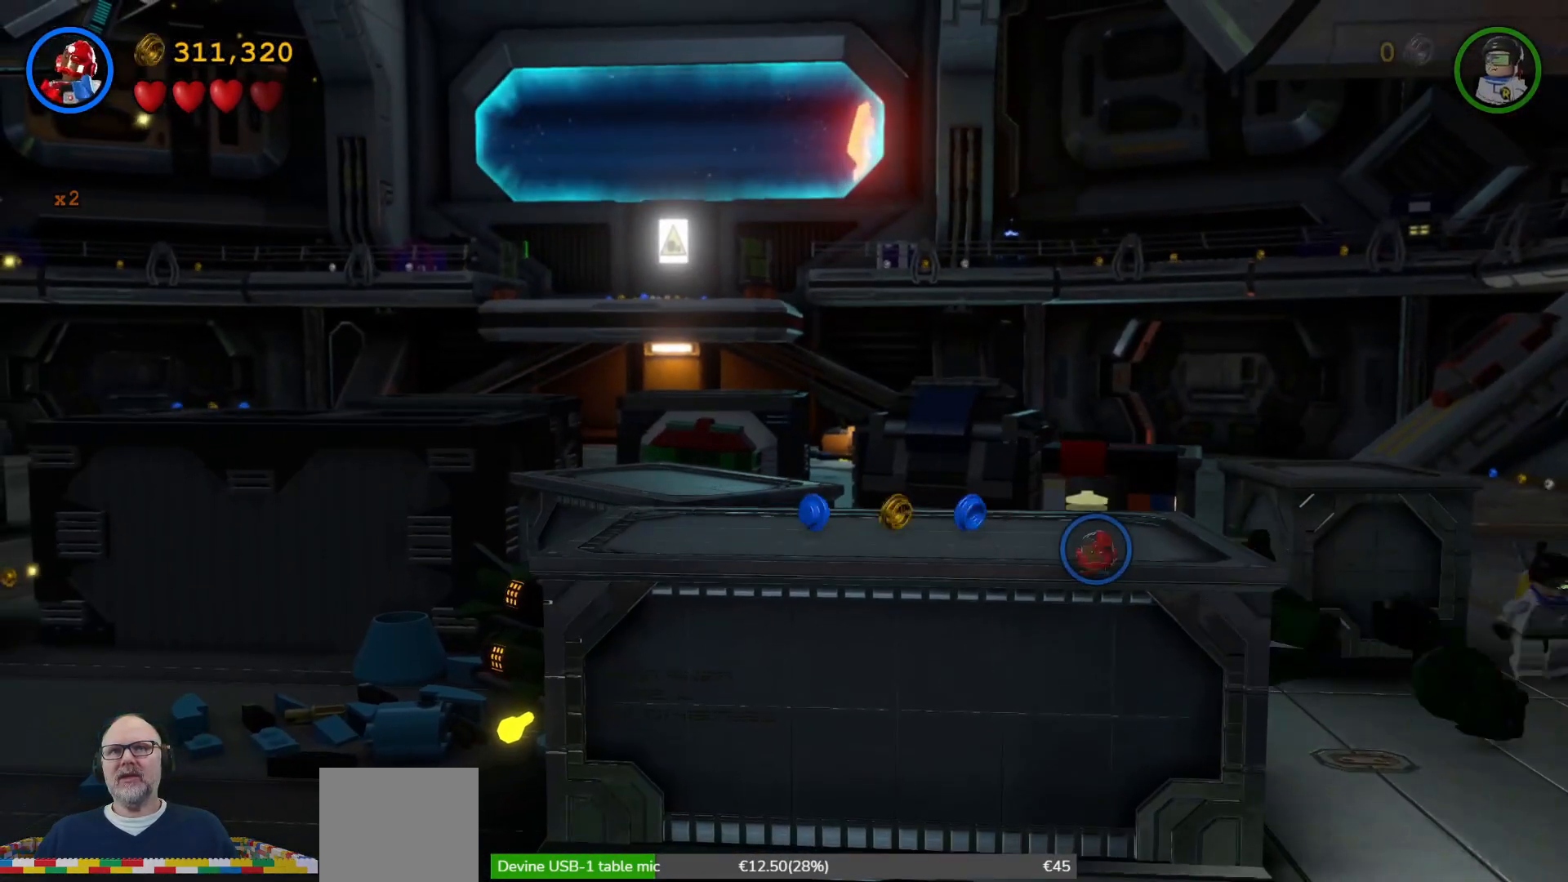
{"buttons": [], "left_stick": "up", "right_stick": "center", "events": [[400, "left_stick", "up"]]}